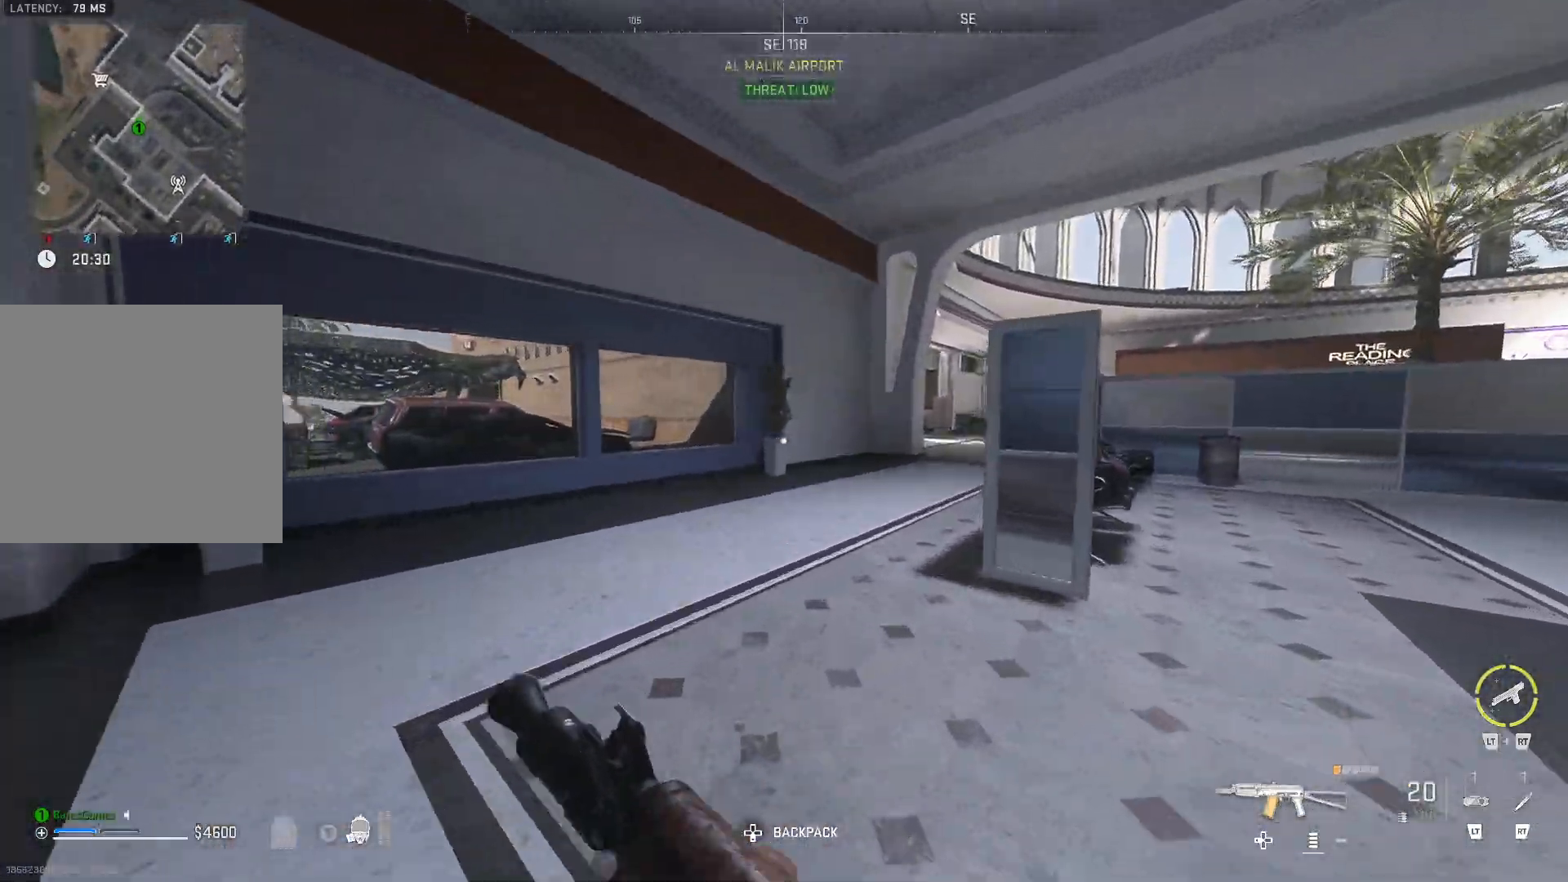
Gameplay with a controller (Xbox layout); each line is a JSON object with the inputs held at the frame after it. "events" lists button and stick changes between this image and that frame as [ms after this image, input, new state], when the widget could be followed in between.
{"buttons": [], "left_stick": "up", "right_stick": "center", "events": [[283, "right_stick", "left"], [483, "right_stick", "center"]]}
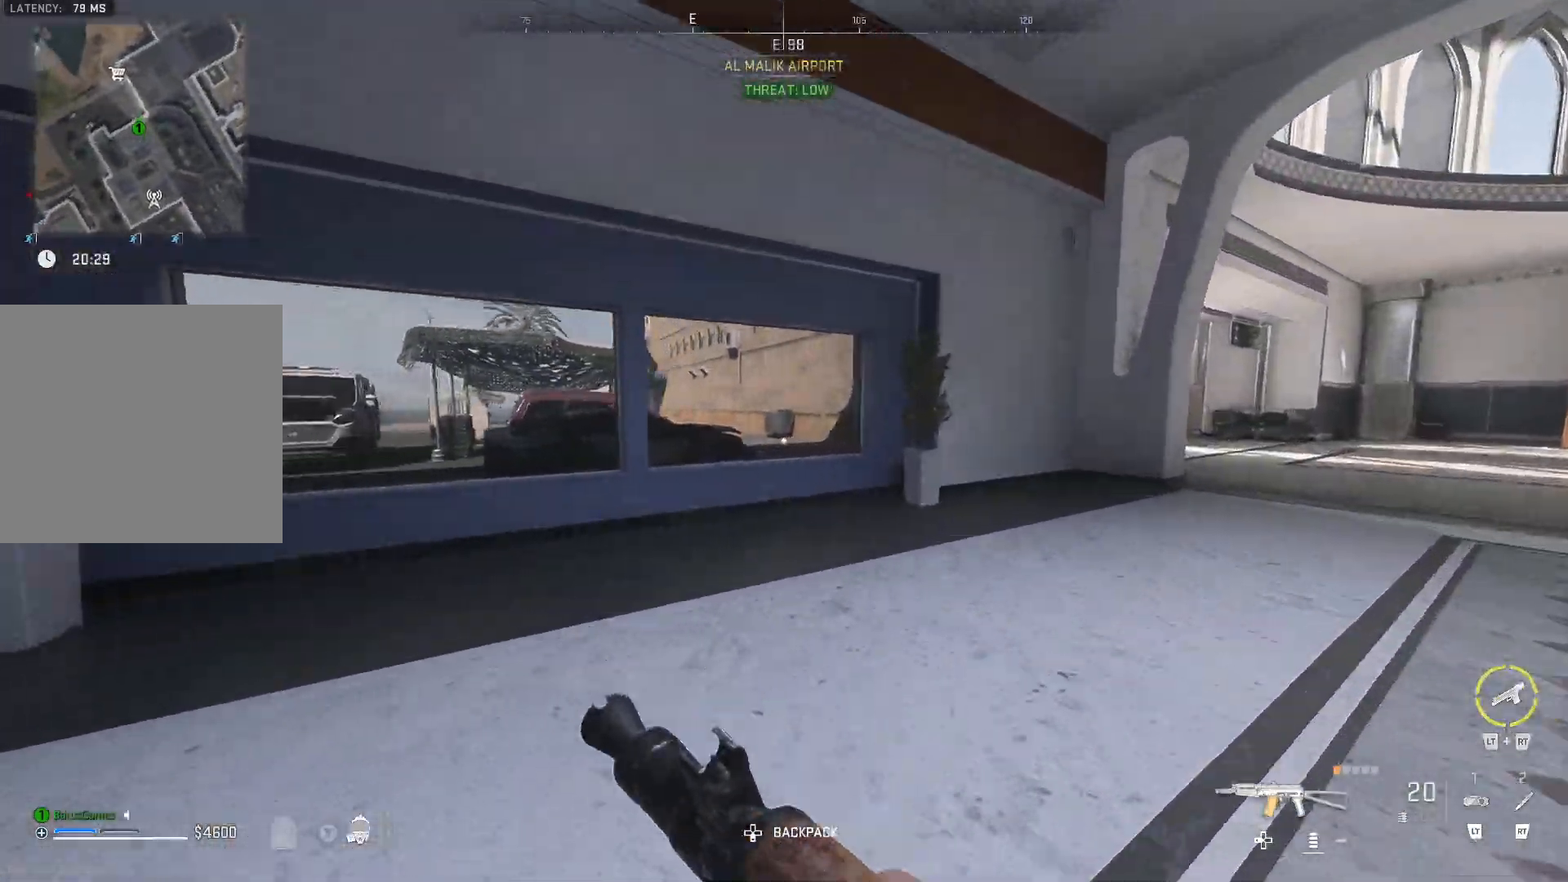
{"buttons": [], "left_stick": "up", "right_stick": "center", "events": []}
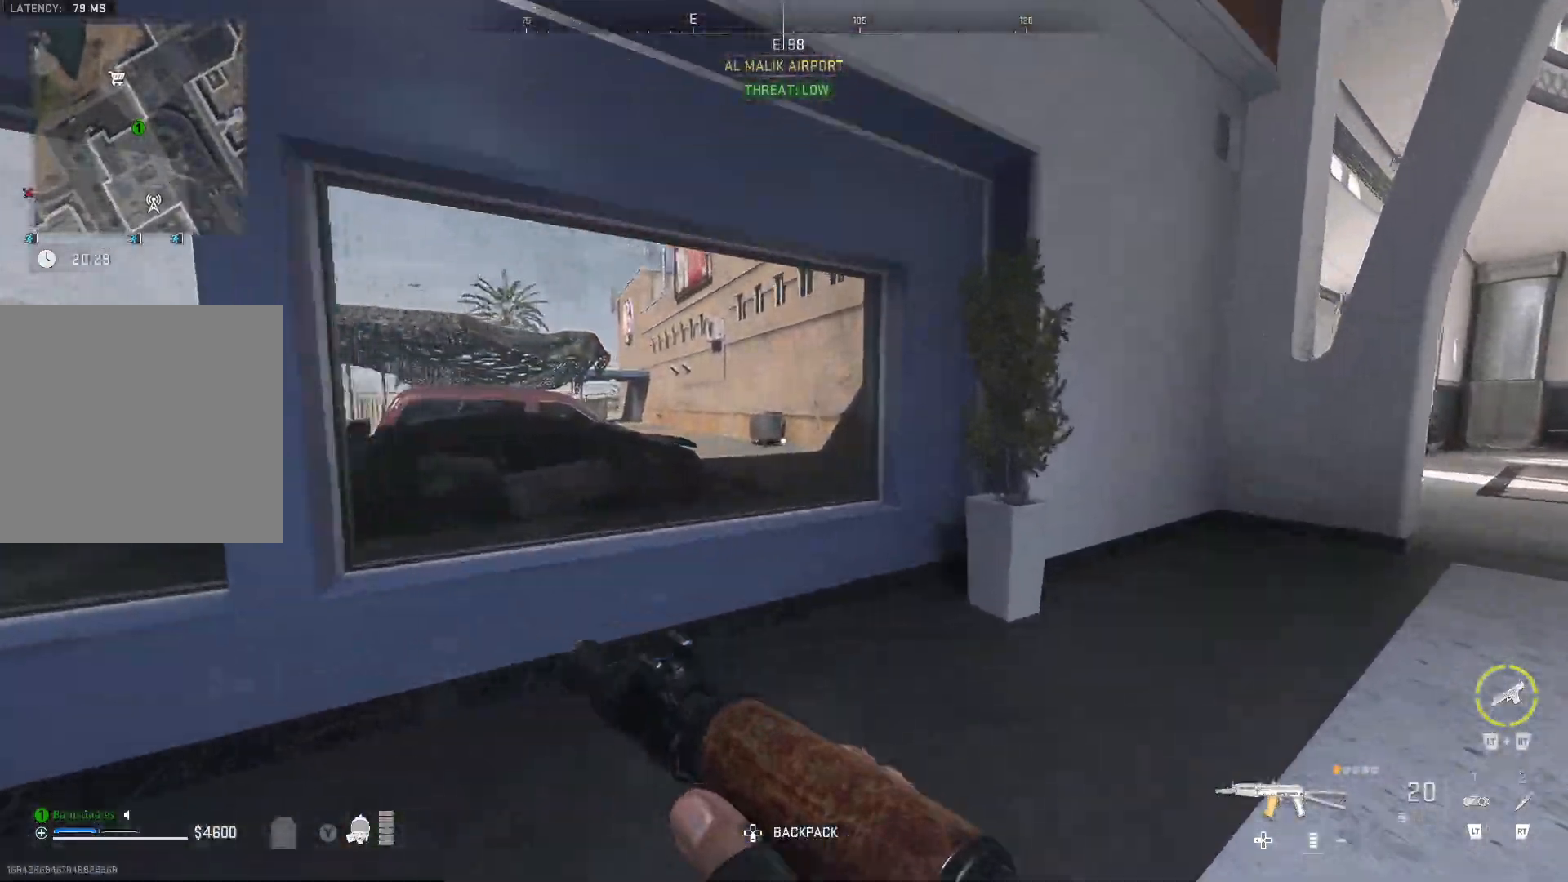
{"buttons": [], "left_stick": "up", "right_stick": "left", "events": [[217, "A", "down"], [317, "A", "up"], [467, "right_stick", "left"]]}
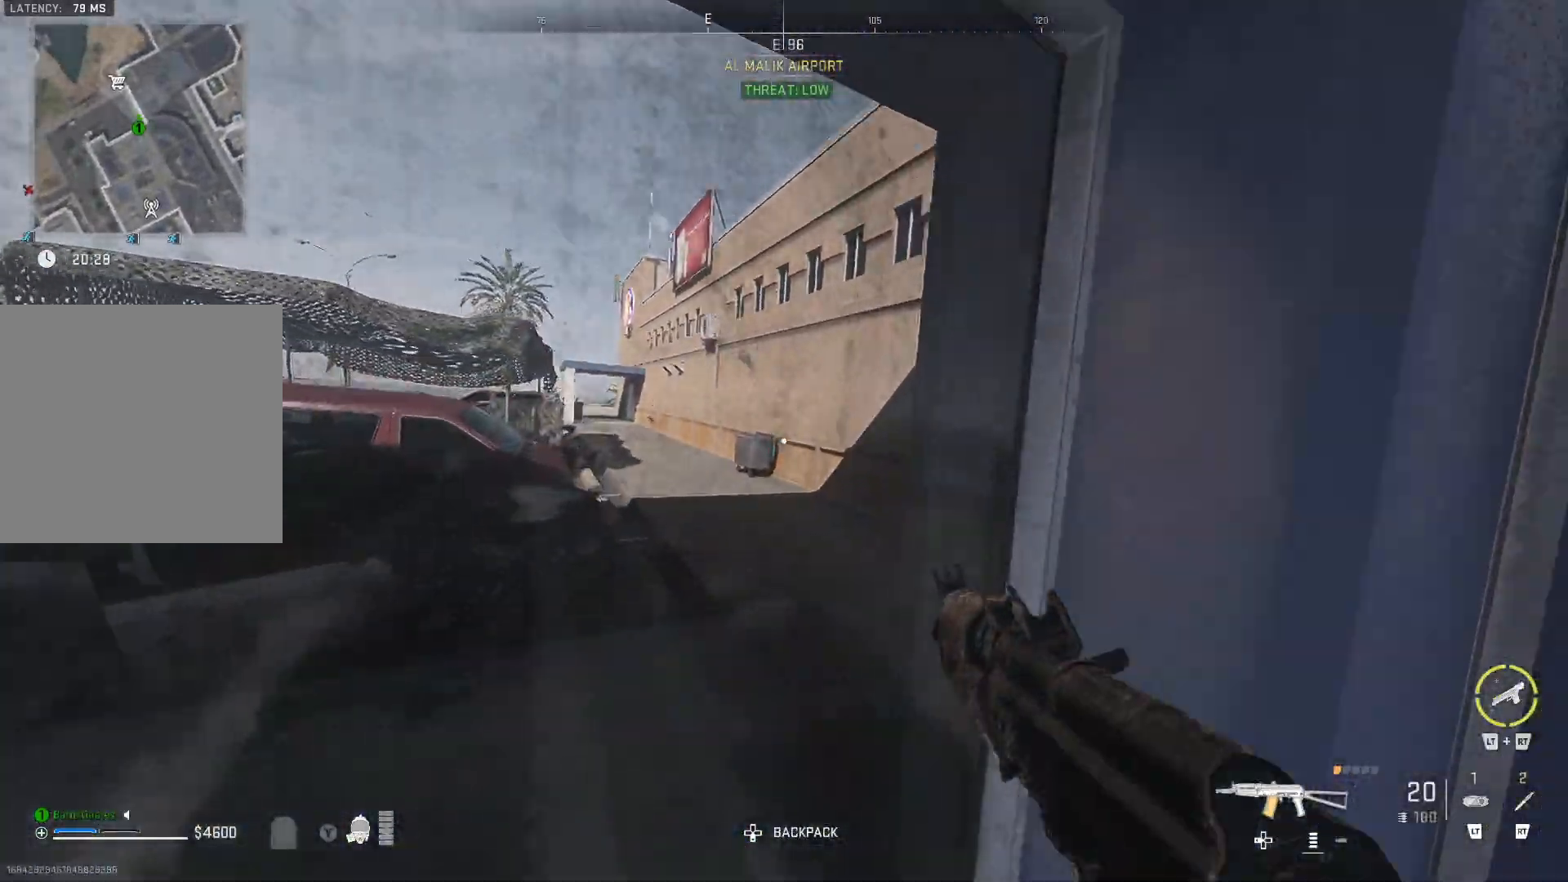
{"buttons": [], "left_stick": "up-right", "right_stick": "right", "events": [[200, "right_stick", "center"], [400, "right_stick", "right"], [450, "left_stick", "up-right"]]}
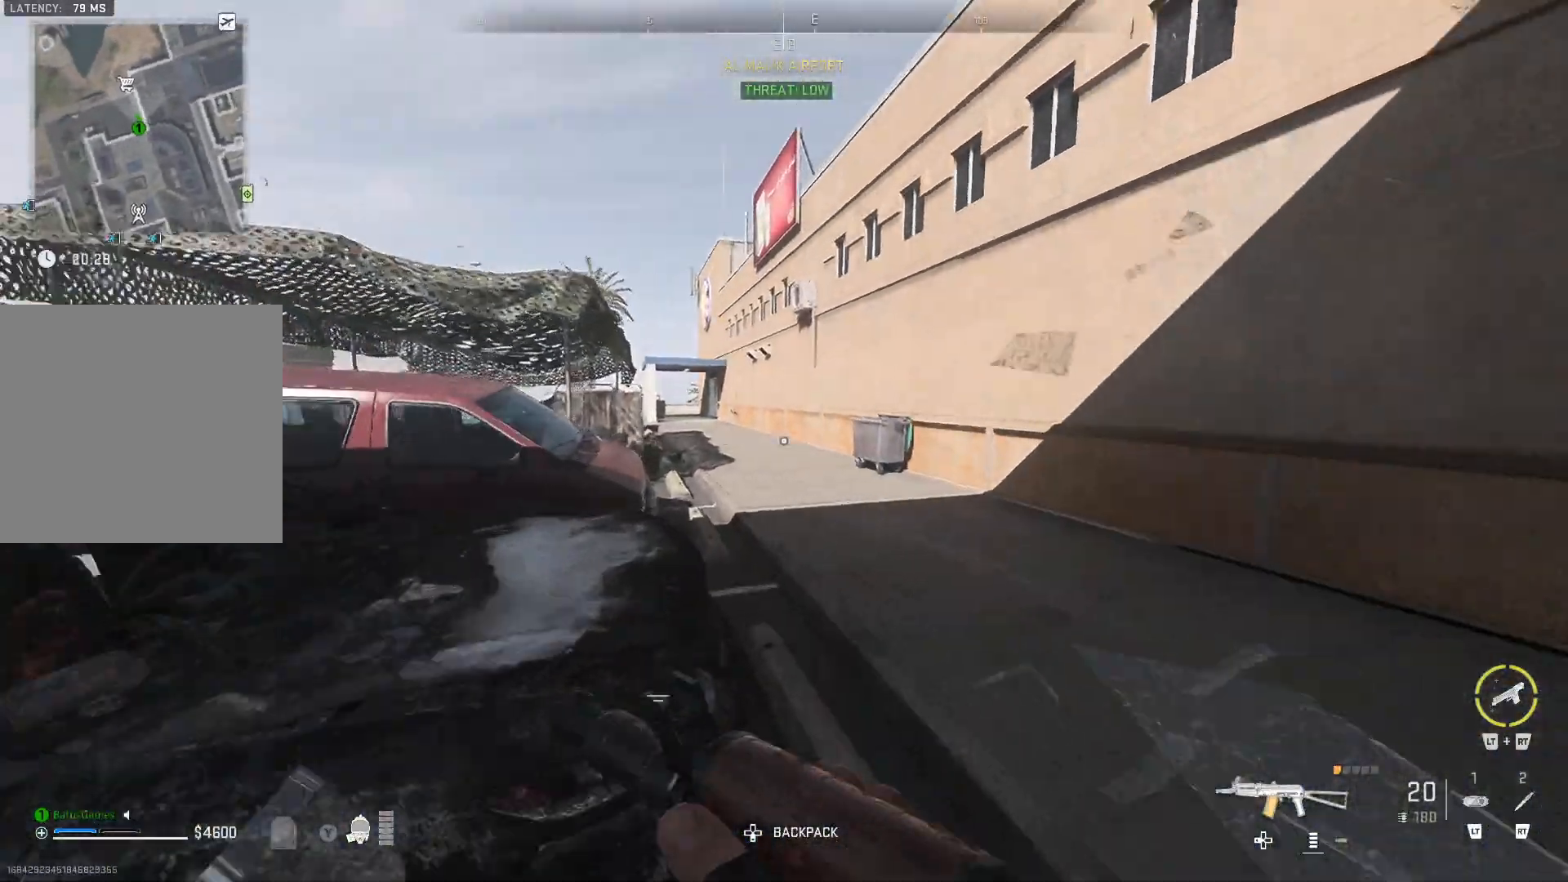
{"buttons": [], "left_stick": "up-right", "right_stick": "center", "events": [[33, "right_stick", "center"], [283, "right_stick", "left"], [483, "right_stick", "center"]]}
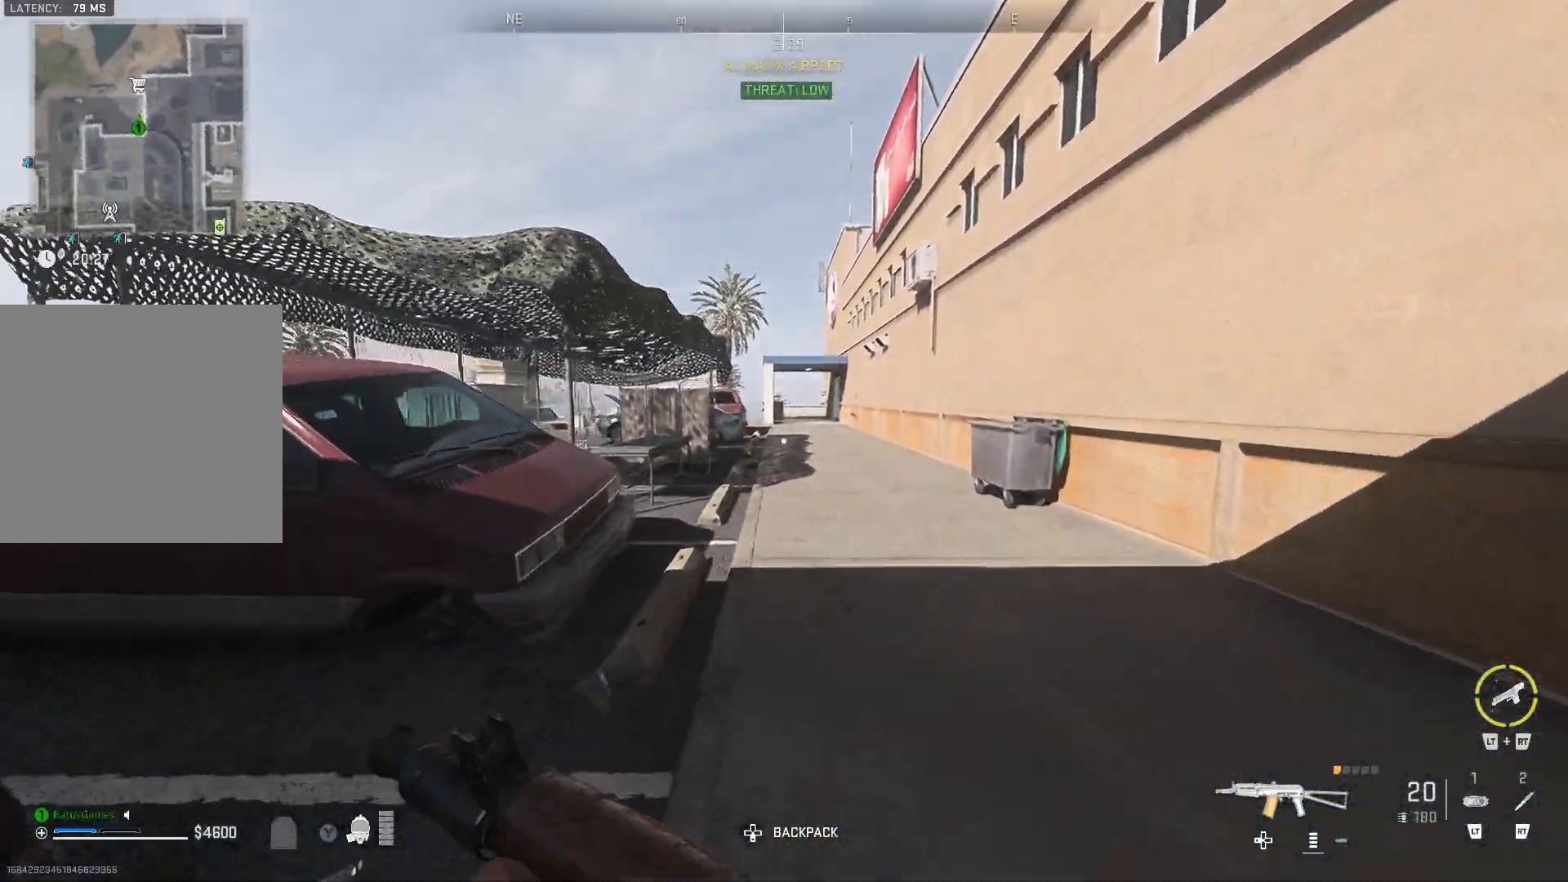
{"buttons": [], "left_stick": "up", "right_stick": "center", "events": [[100, "left_stick", "up"]]}
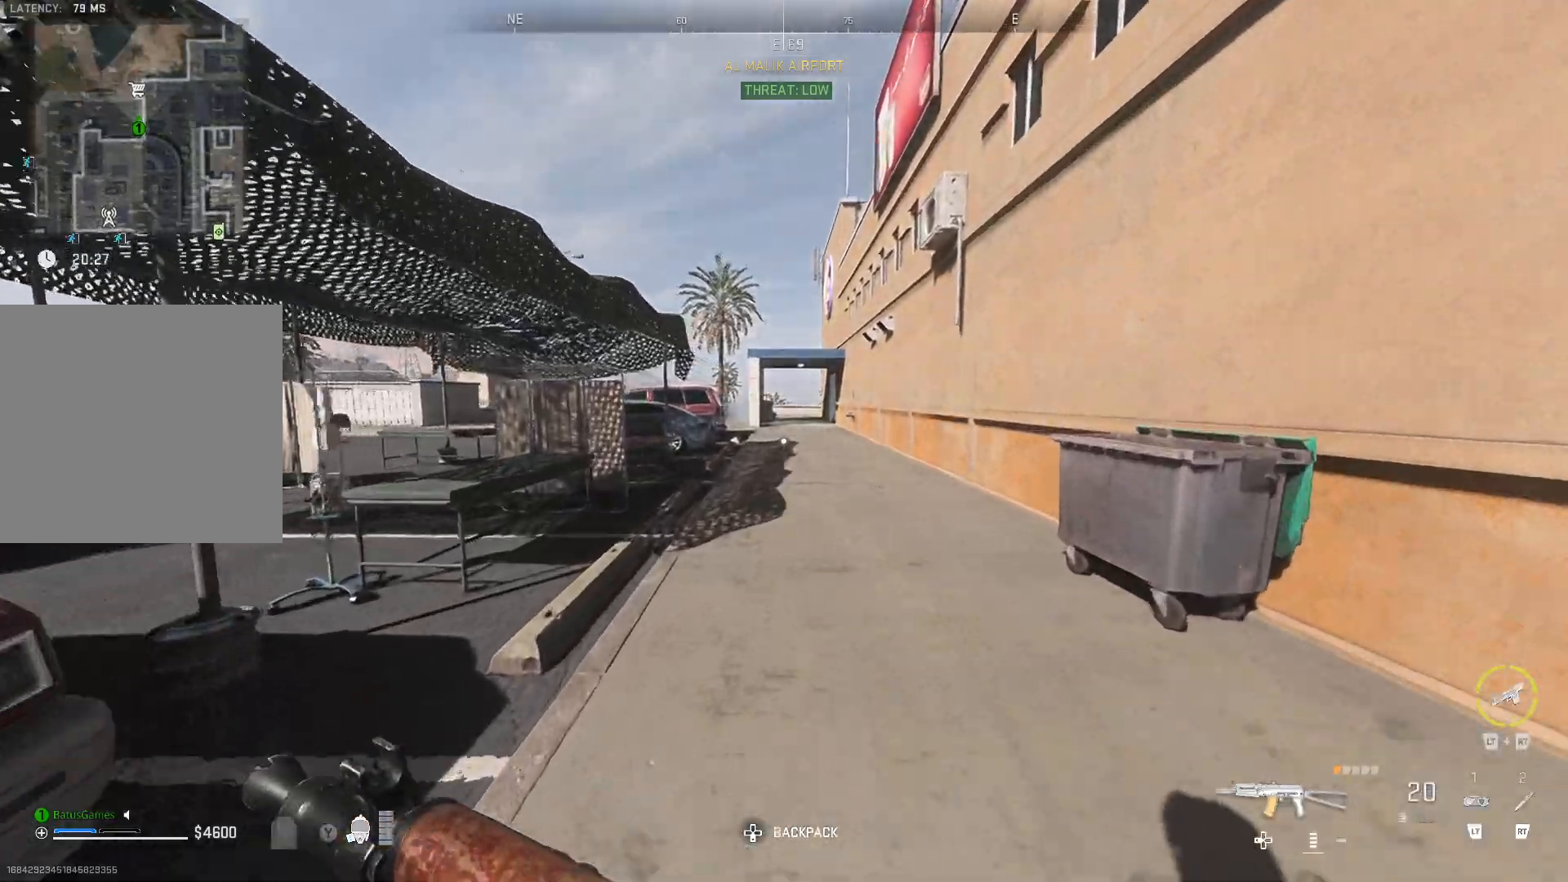
{"buttons": [], "left_stick": "up", "right_stick": "center", "events": []}
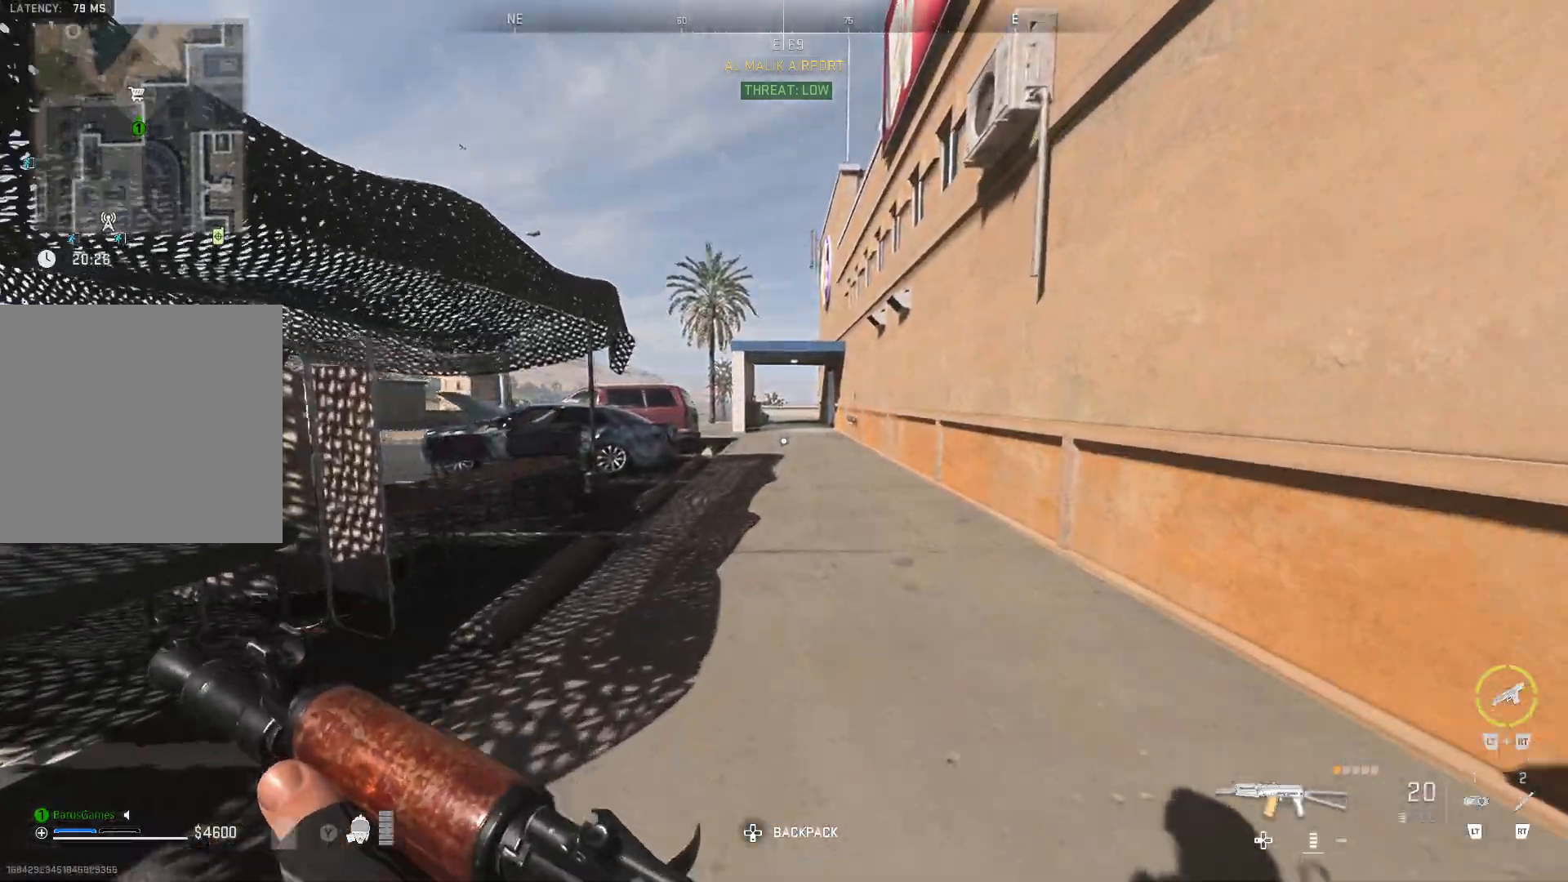
{"buttons": [], "left_stick": "up", "right_stick": "center", "events": []}
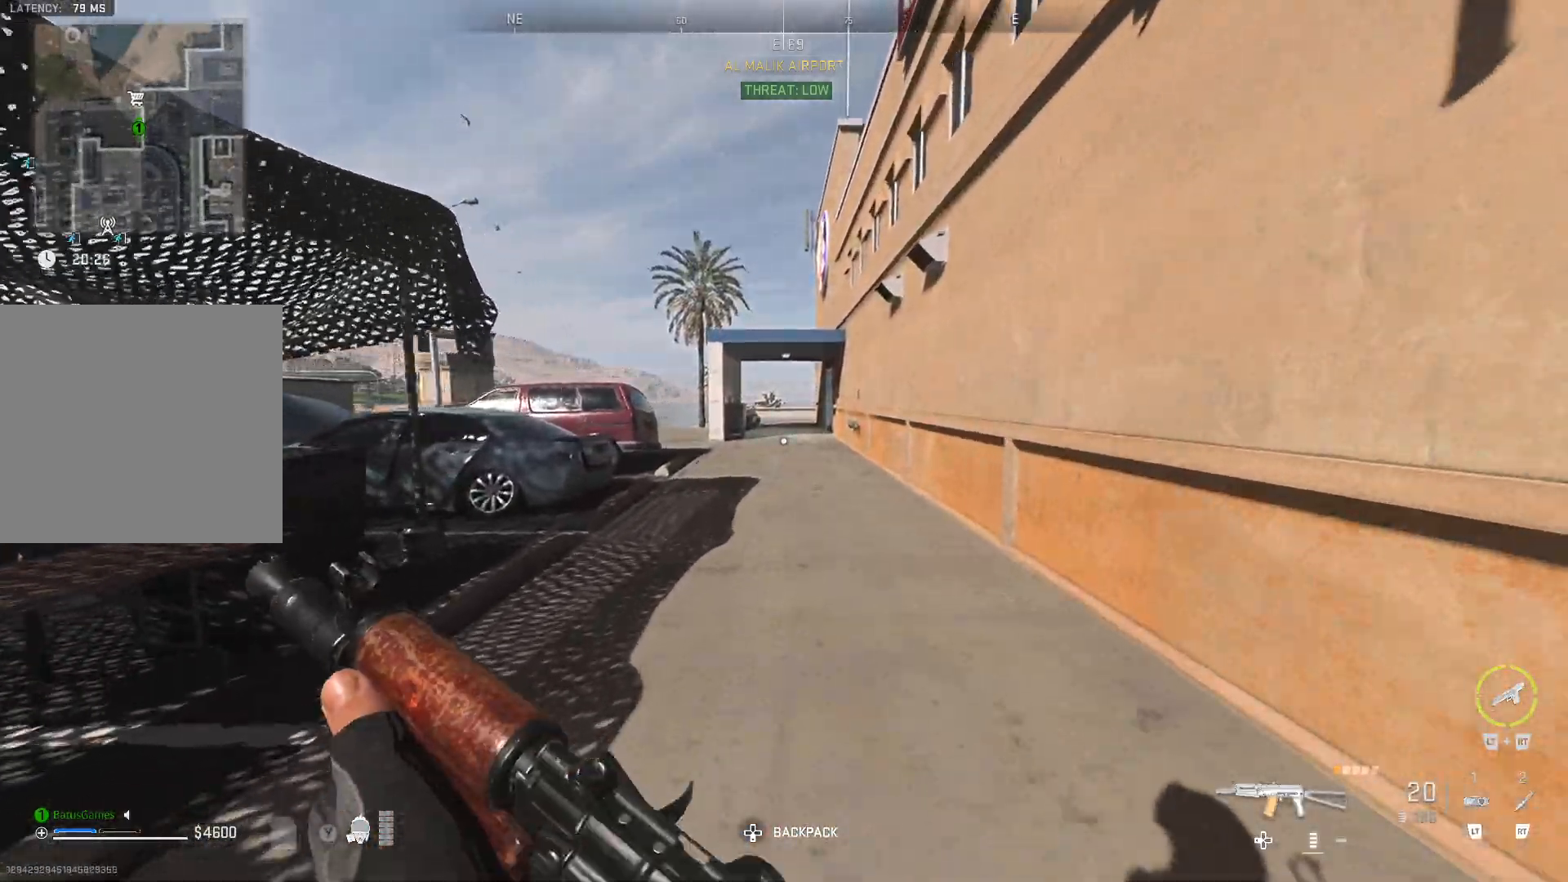
{"buttons": [], "left_stick": "up", "right_stick": "center", "events": []}
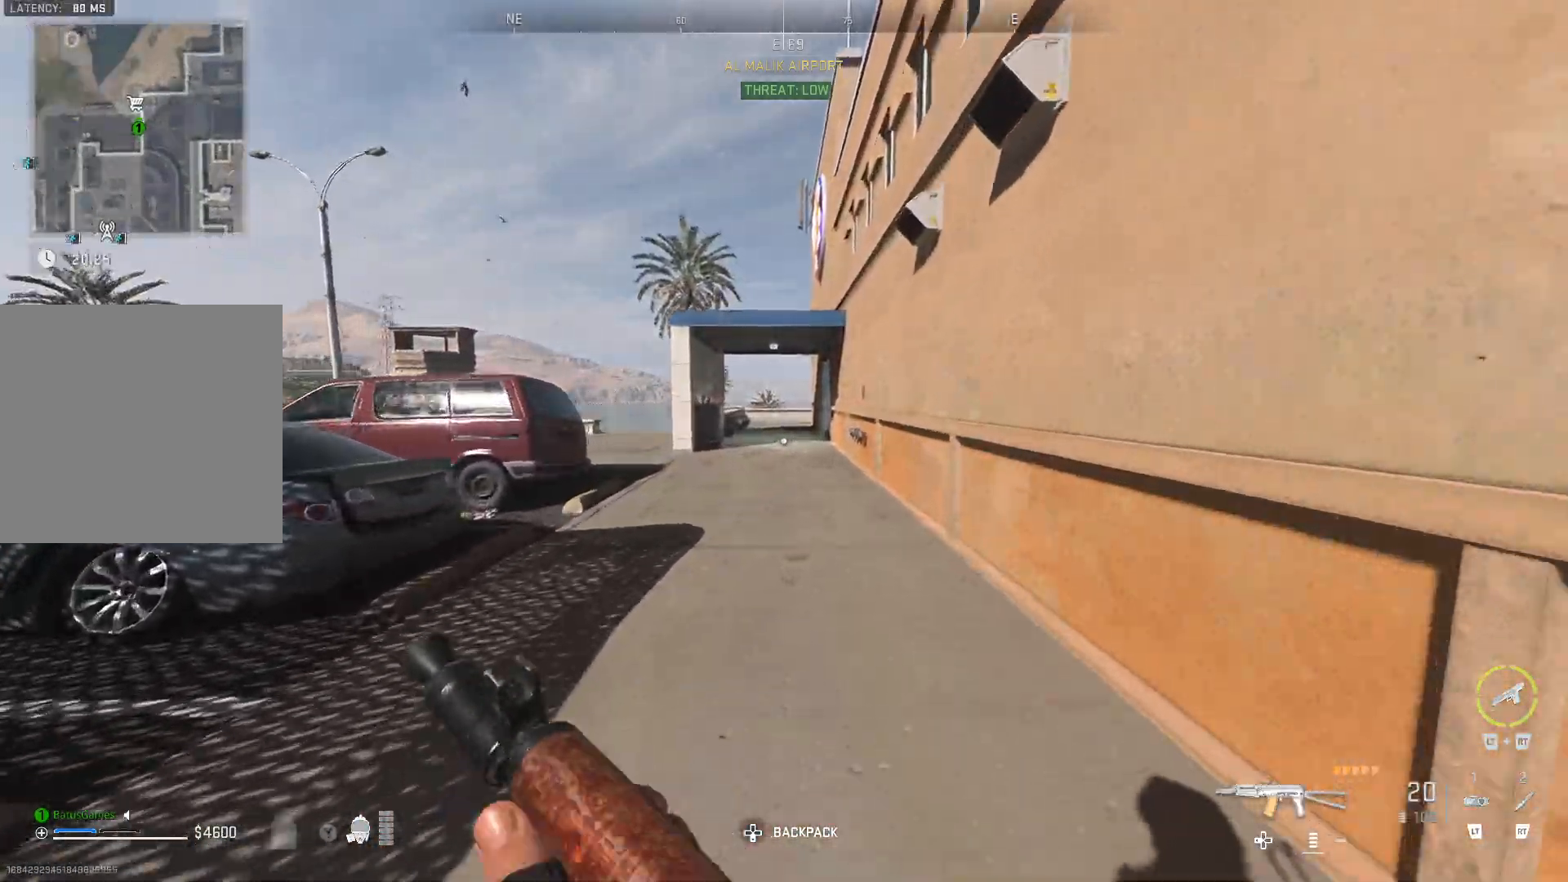
{"buttons": [], "left_stick": "up", "right_stick": "center", "events": []}
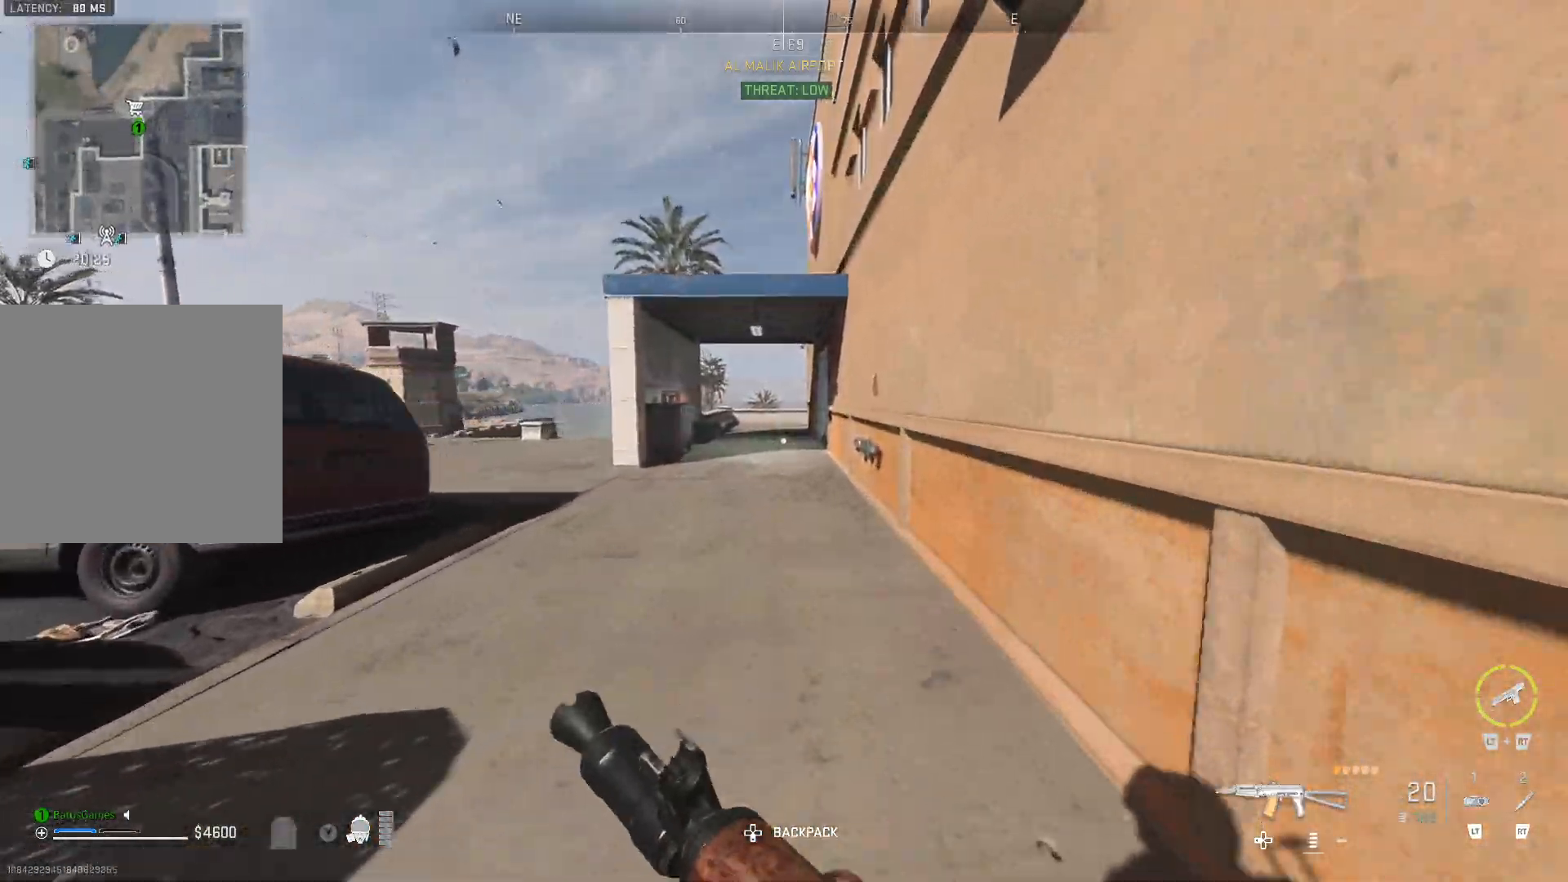
{"buttons": [], "left_stick": "up", "right_stick": "center", "events": []}
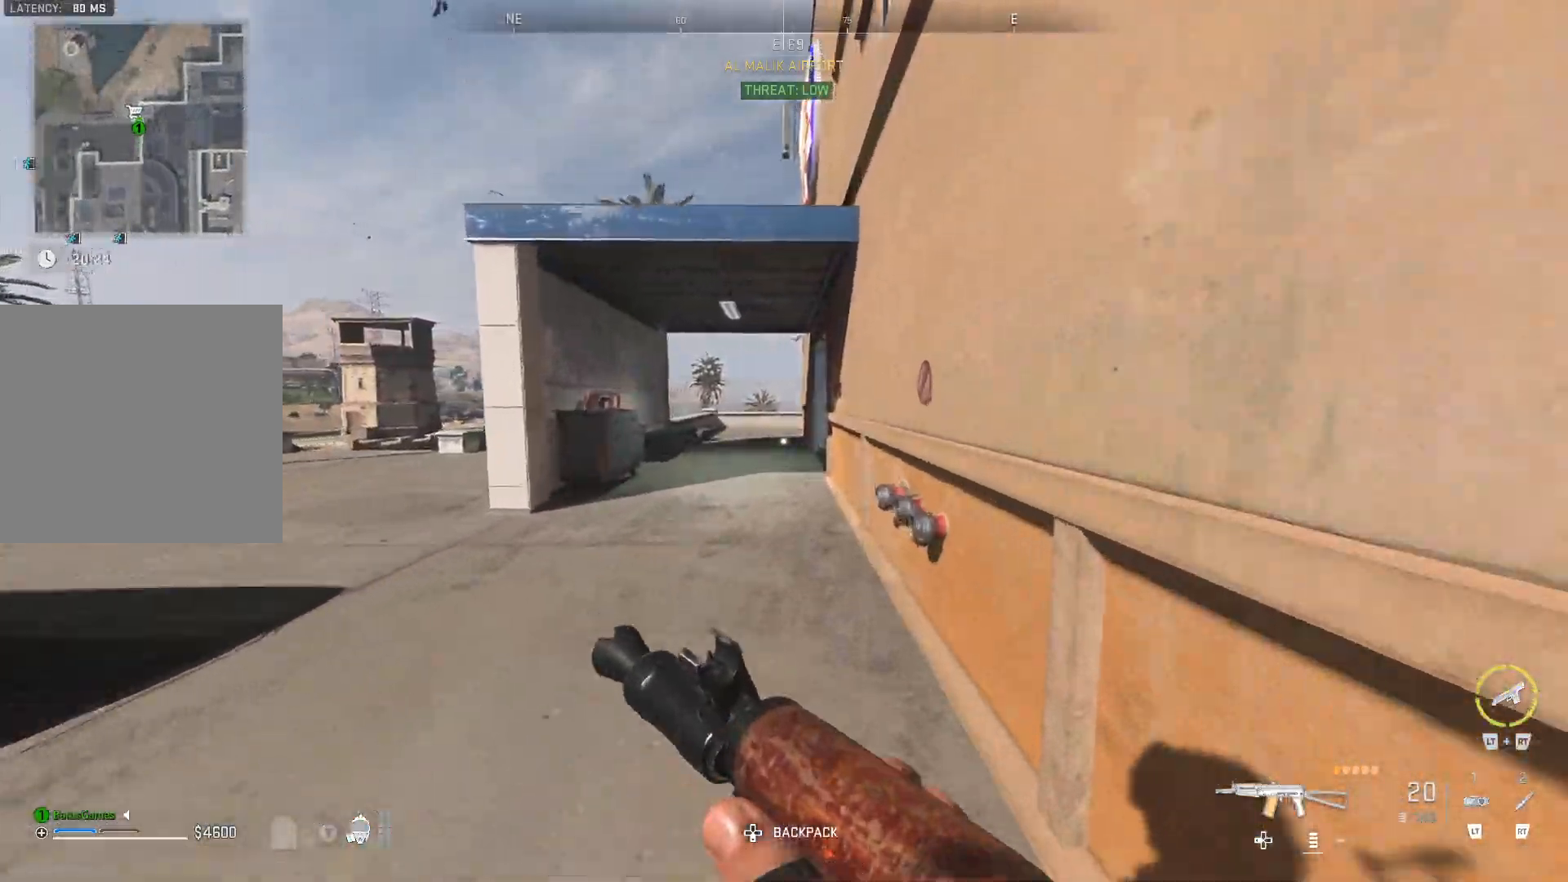
{"buttons": [], "left_stick": "up", "right_stick": "center", "events": [[133, "right_stick", "down-left"], [300, "right_stick", "center"]]}
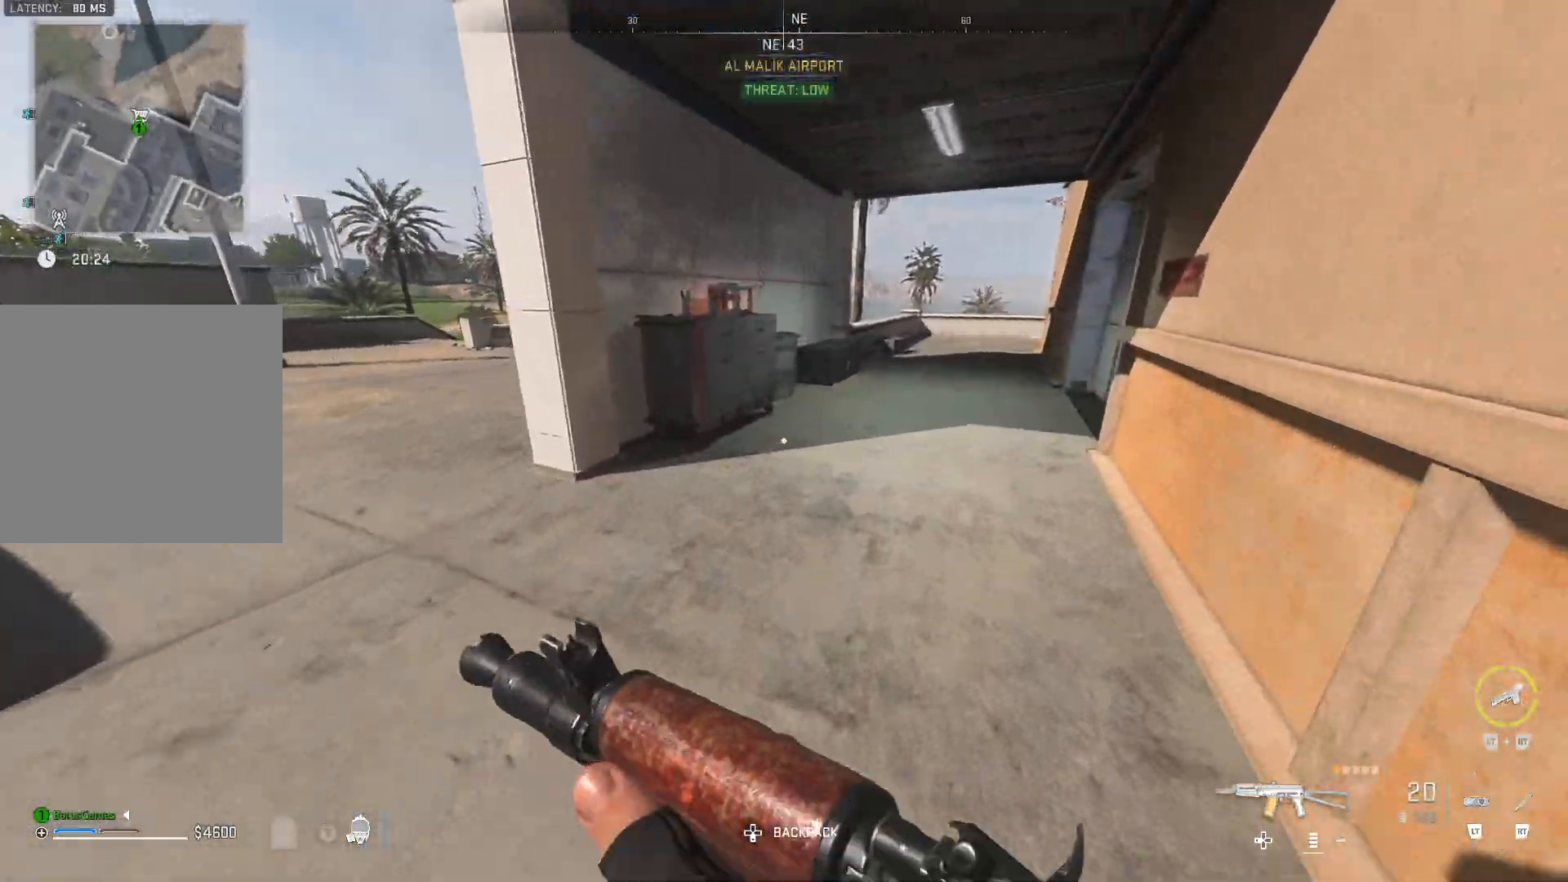
{"buttons": [], "left_stick": "up-right", "right_stick": "center", "events": [[433, "left_stick", "up-right"]]}
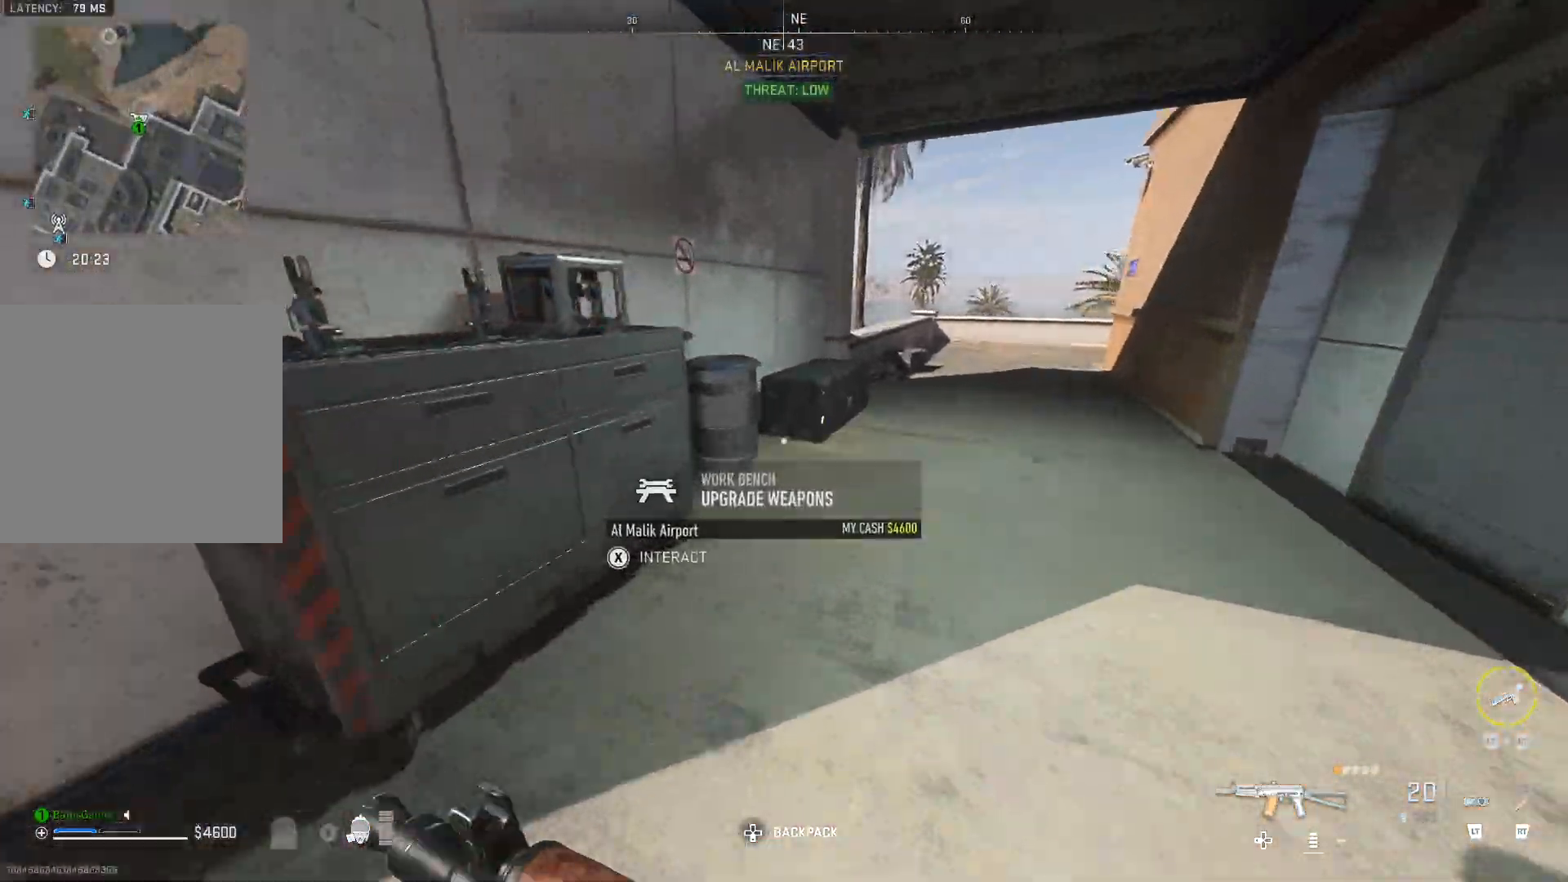
{"buttons": [], "left_stick": "up-right", "right_stick": "center", "events": [[50, "right_stick", "down"], [283, "right_stick", "down-left"], [450, "right_stick", "center"]]}
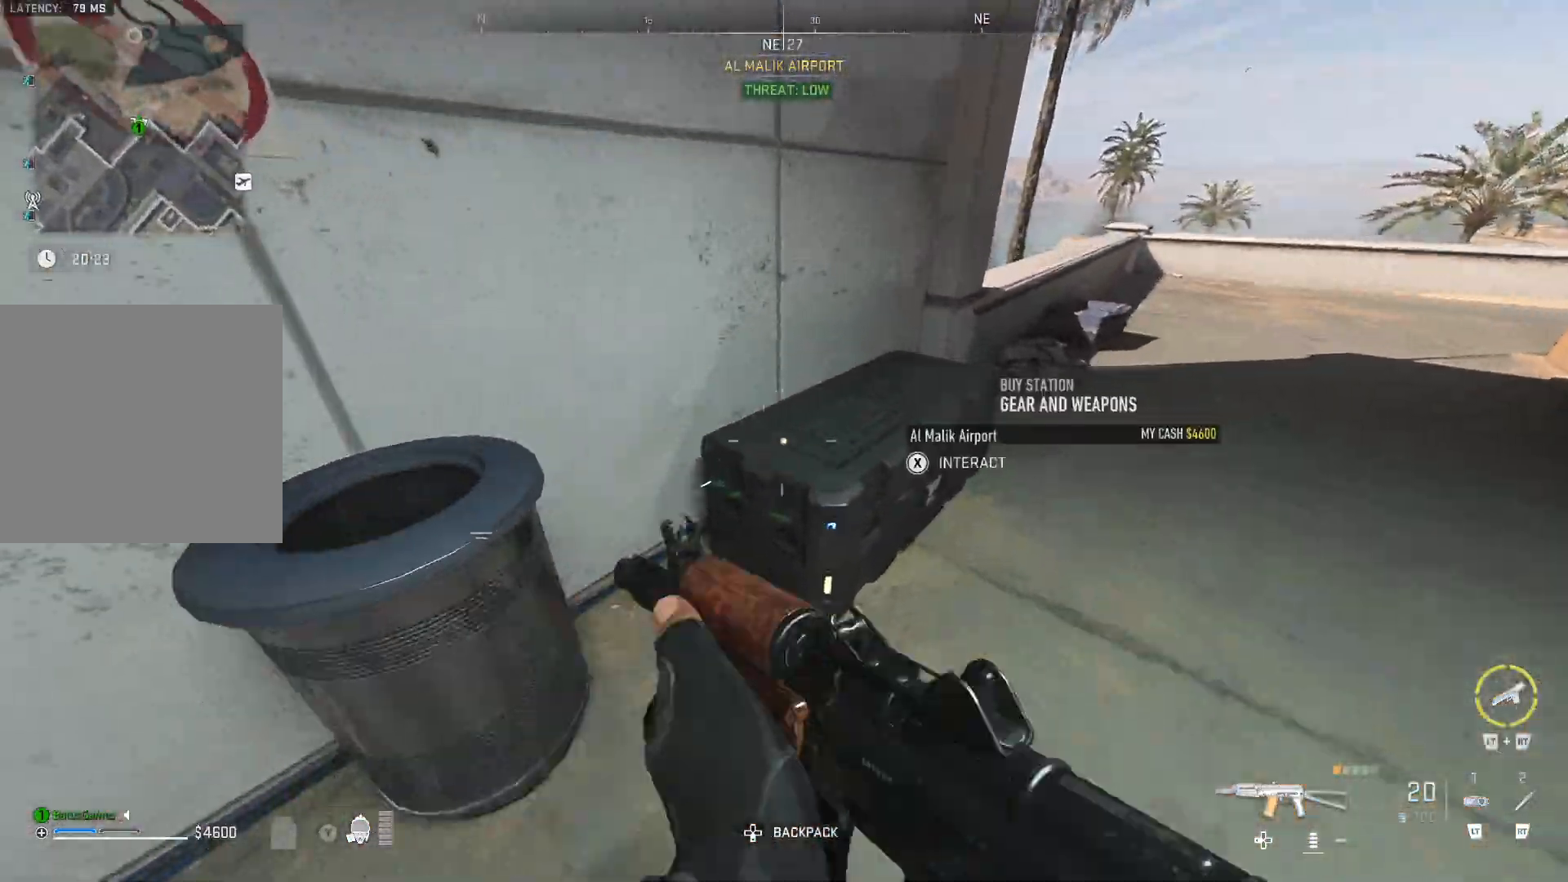
{"buttons": [], "left_stick": "center", "right_stick": "center", "events": [[100, "left_stick", "center"], [167, "X", "down"], [283, "X", "up"]]}
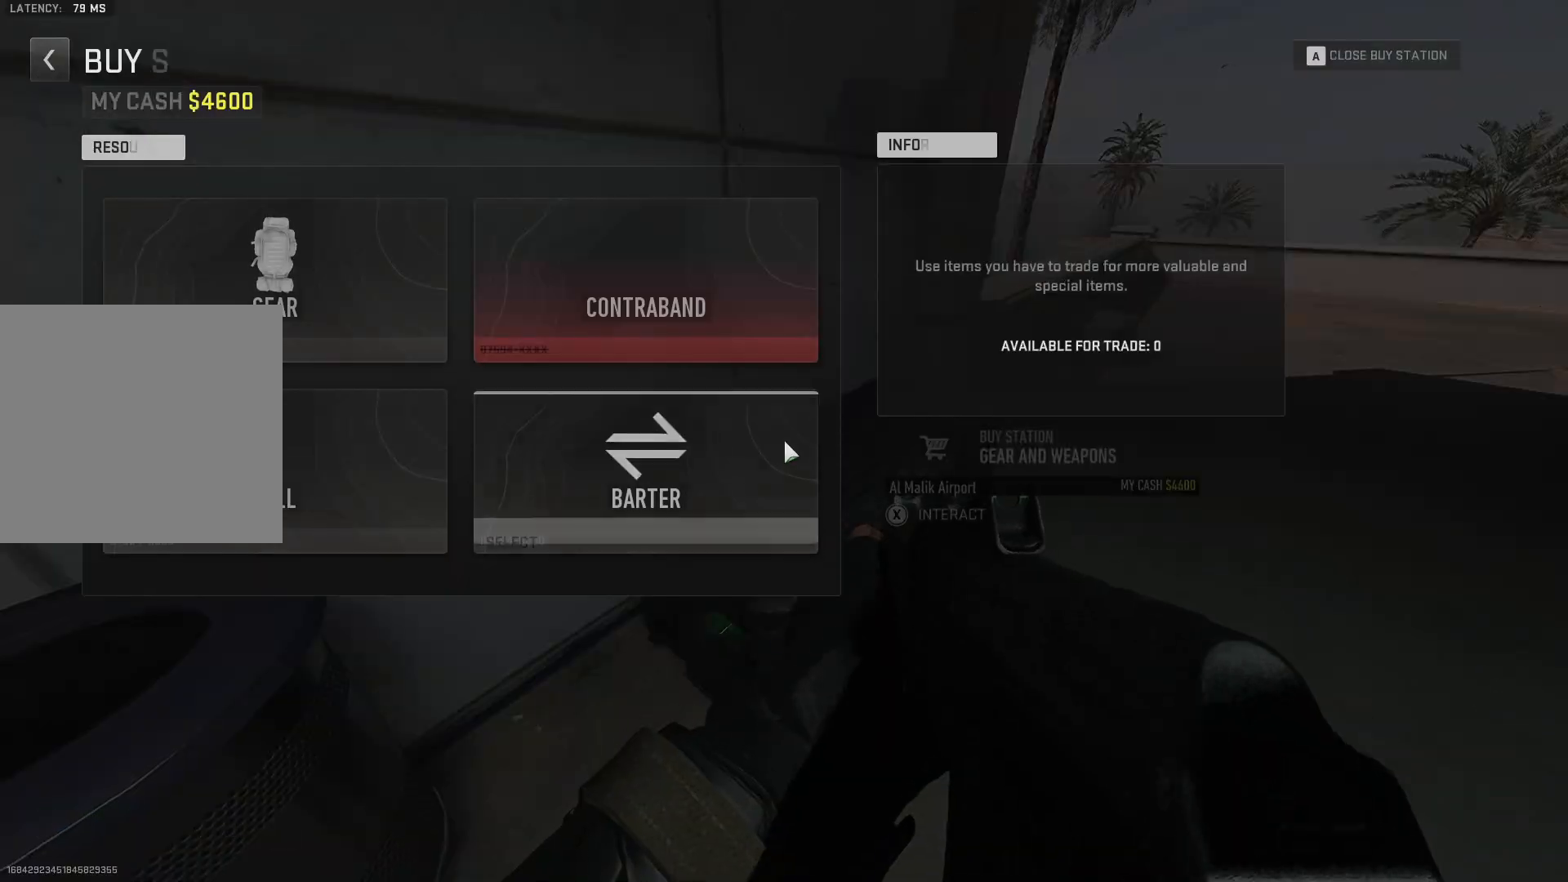
{"buttons": [], "left_stick": "center", "right_stick": "center", "events": [[217, "DPAD_DOWN", "down"], [367, "DPAD_DOWN", "up"]]}
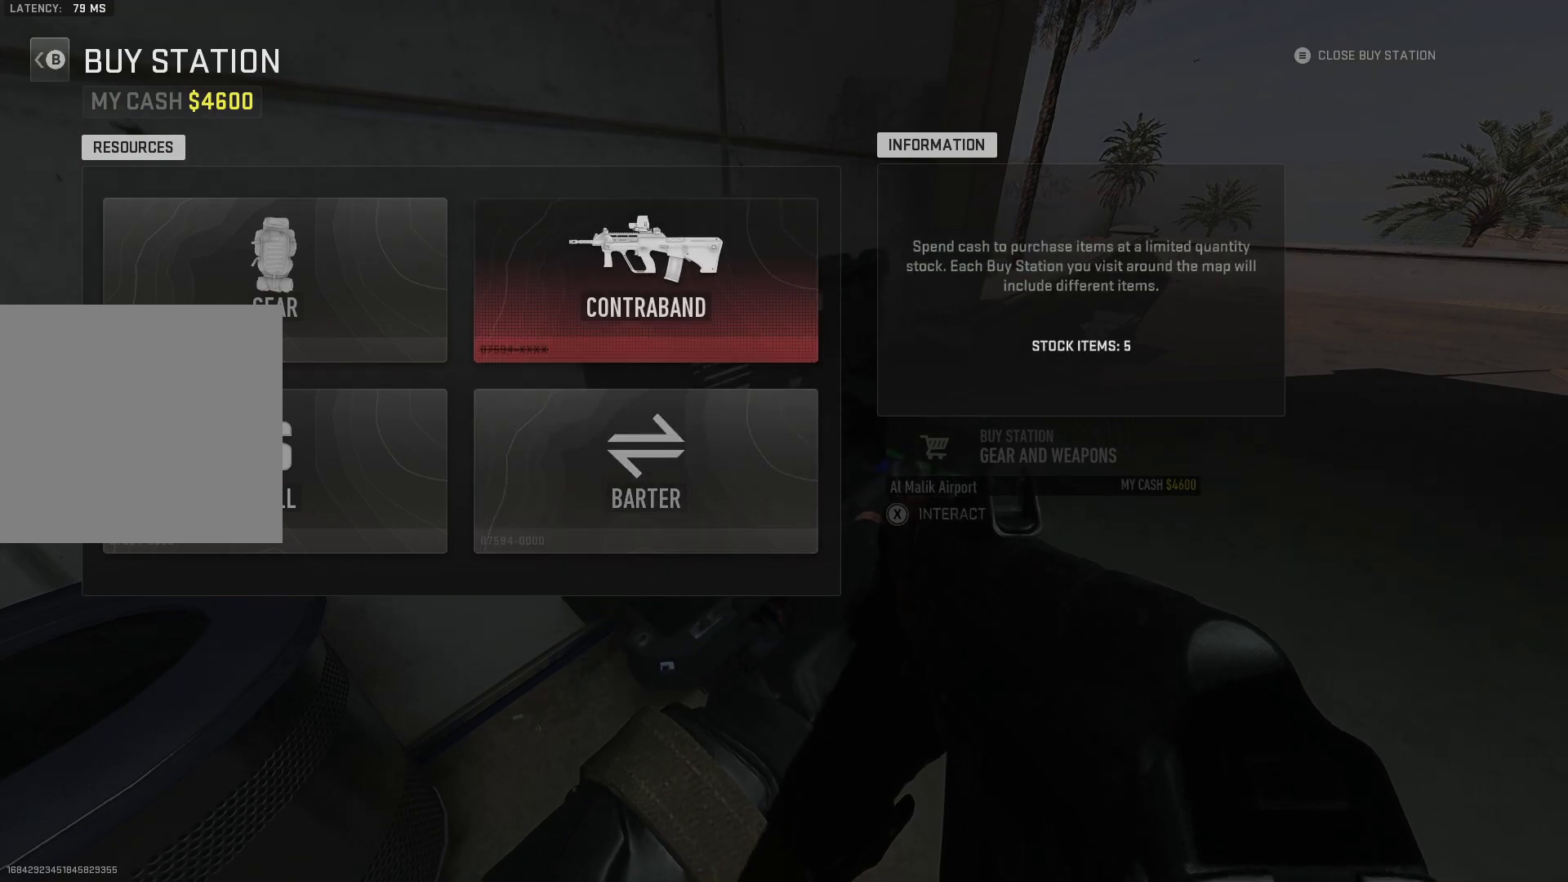
{"buttons": [], "left_stick": "center", "right_stick": "center", "events": [[50, "DPAD_LEFT", "down"], [100, "DPAD_LEFT", "up"], [200, "DPAD_DOWN", "down"], [317, "DPAD_DOWN", "up"], [350, "A", "down"], [500, "A", "up"]]}
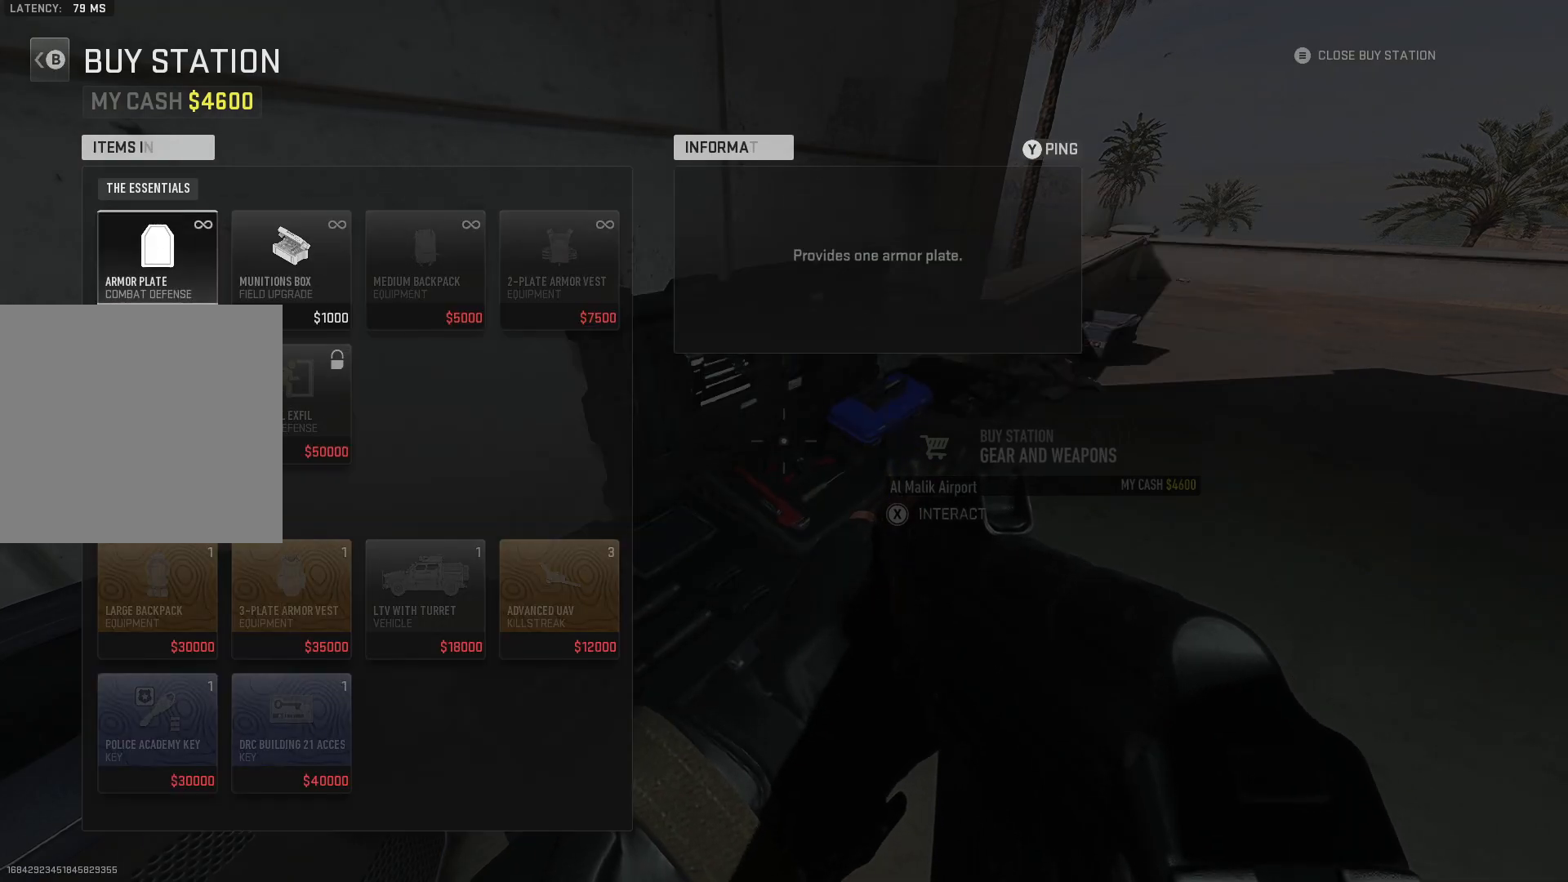
{"buttons": [], "left_stick": "center", "right_stick": "center", "events": []}
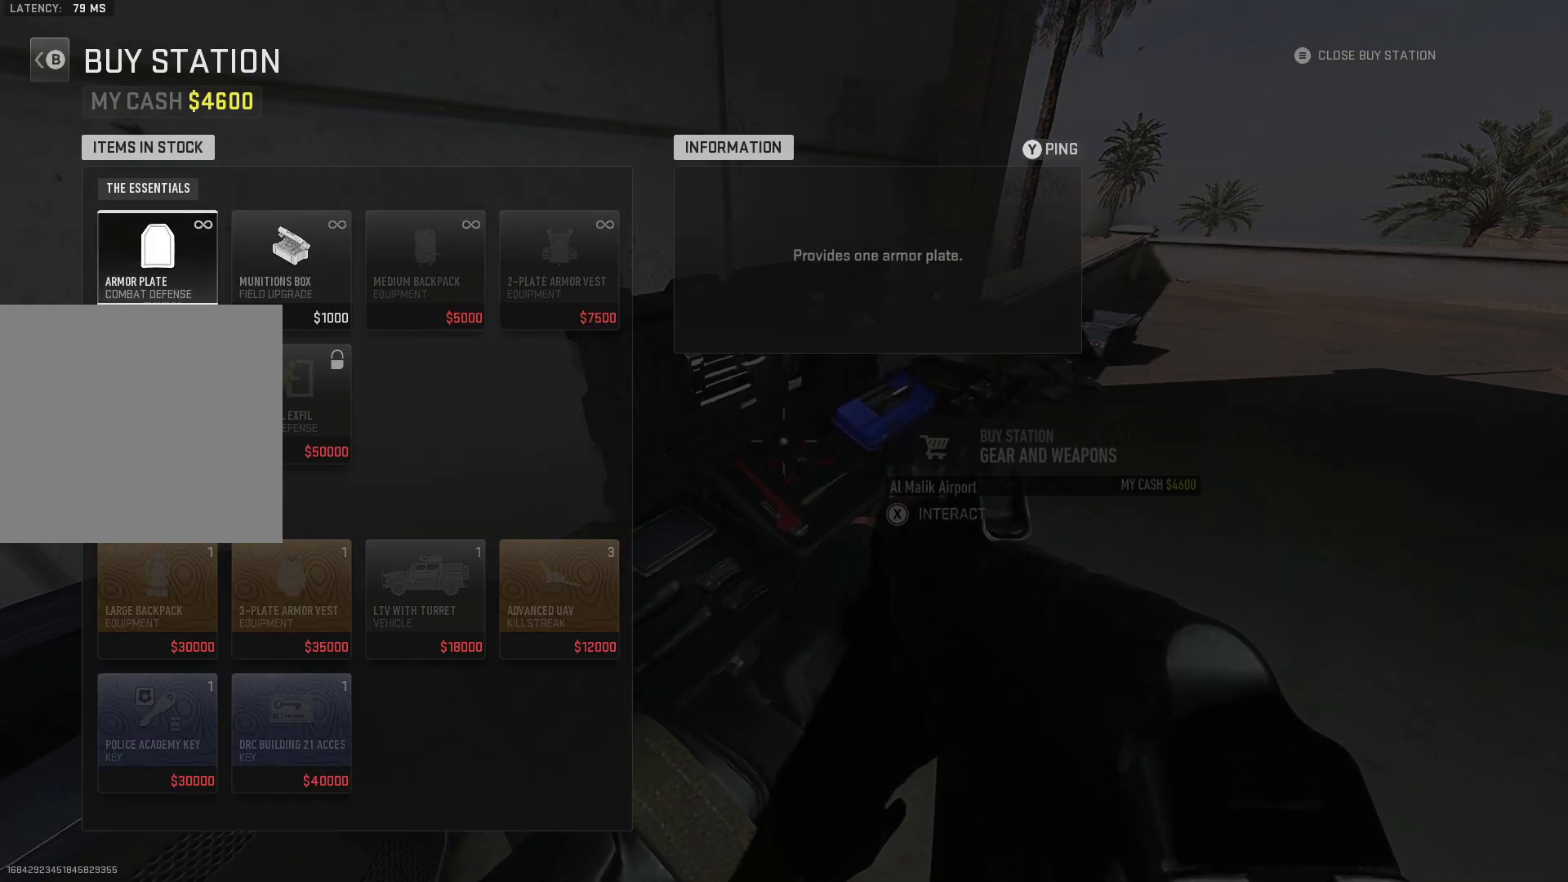
{"buttons": [], "left_stick": "center", "right_stick": "center", "events": [[167, "B", "down"], [267, "B", "up"], [400, "DPAD_DOWN", "down"], [483, "DPAD_DOWN", "up"]]}
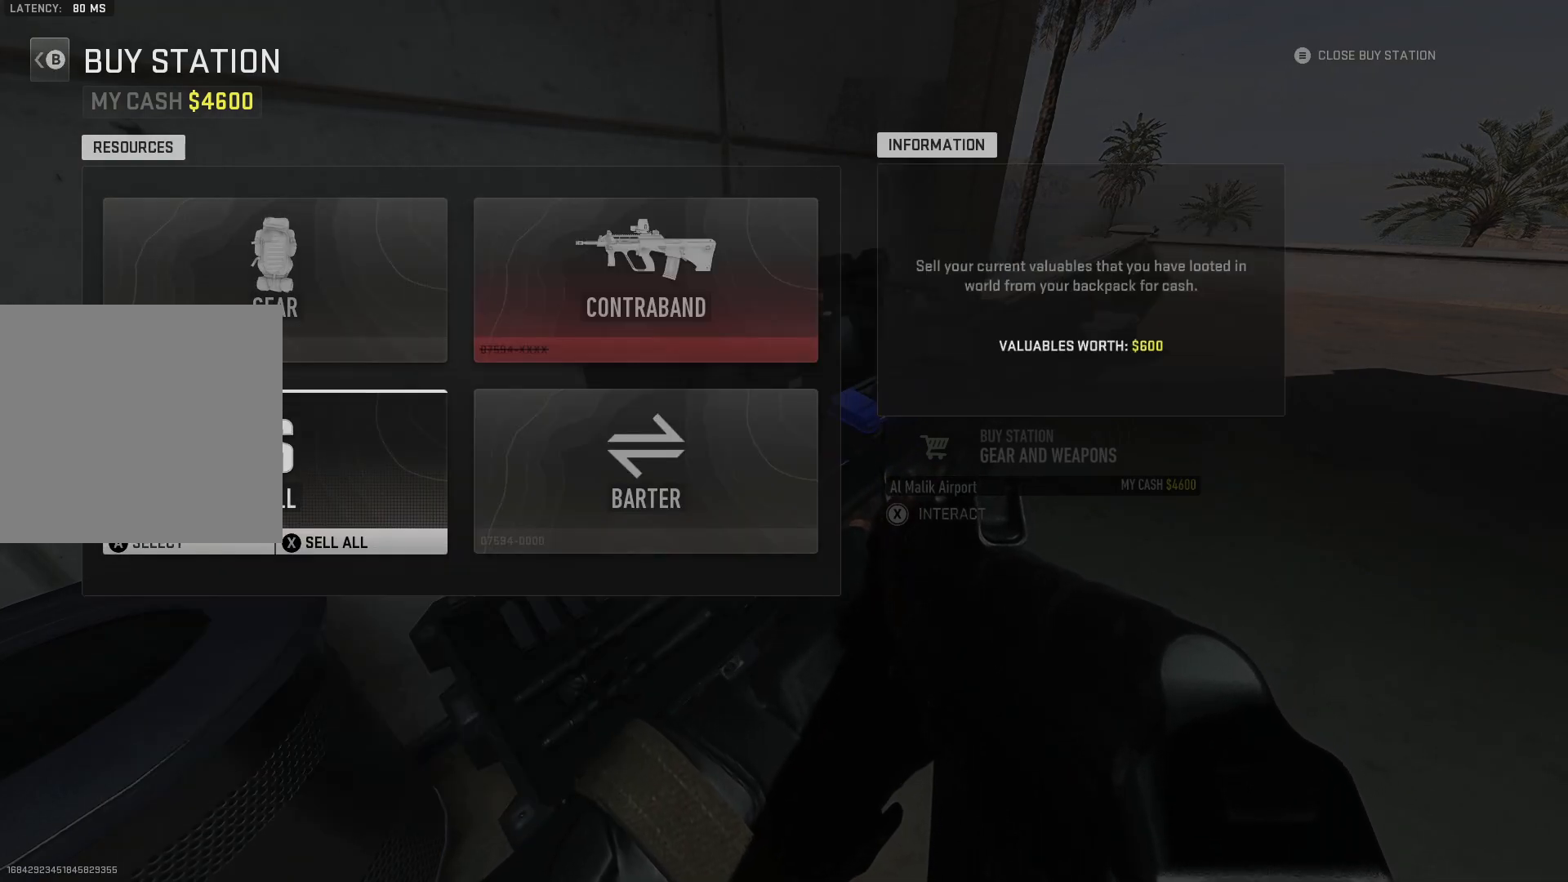
{"buttons": [], "left_stick": "center", "right_stick": "center", "events": [[117, "A", "down"], [250, "A", "up"]]}
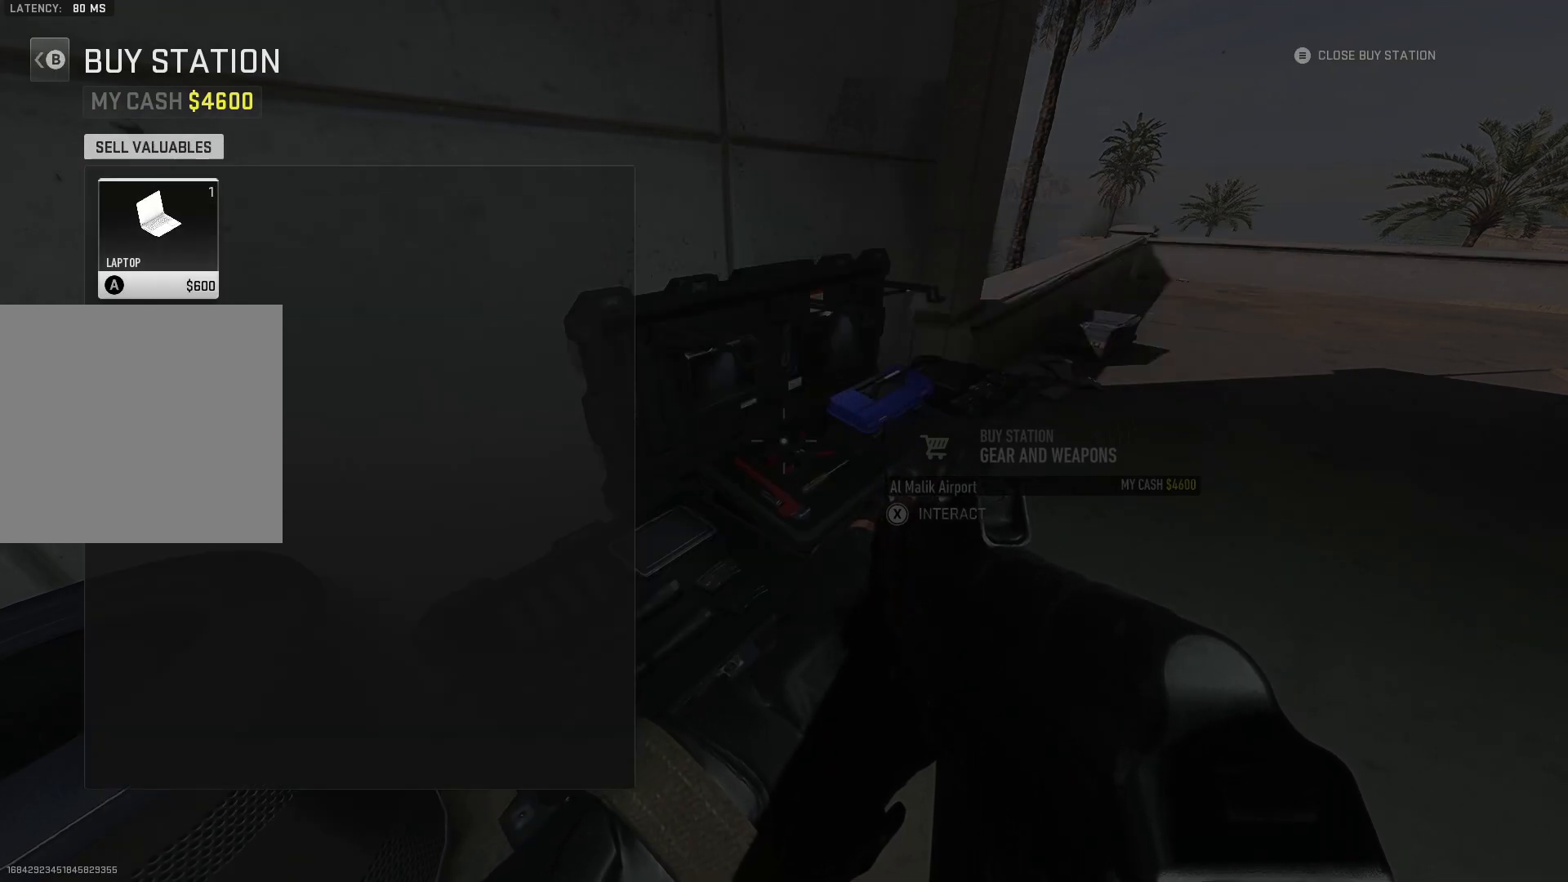
{"buttons": [], "left_stick": "center", "right_stick": "center", "events": [[50, "A", "down"], [150, "A", "up"], [450, "B", "down"], [483, "B", "up"]]}
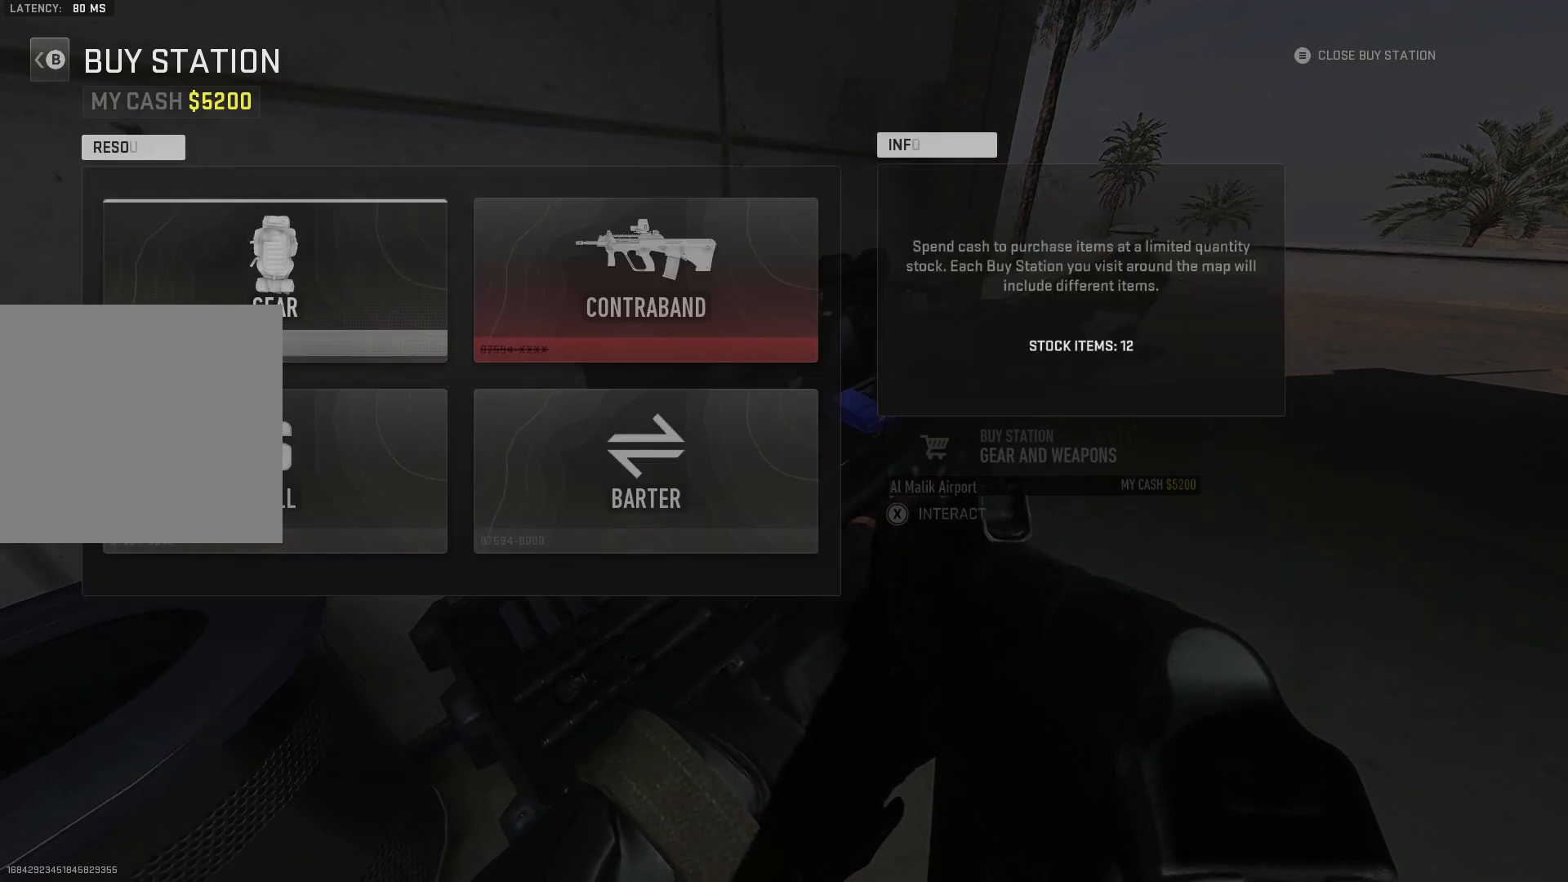
{"buttons": [], "left_stick": "center", "right_stick": "center", "events": [[317, "X", "down"], [450, "X", "up"]]}
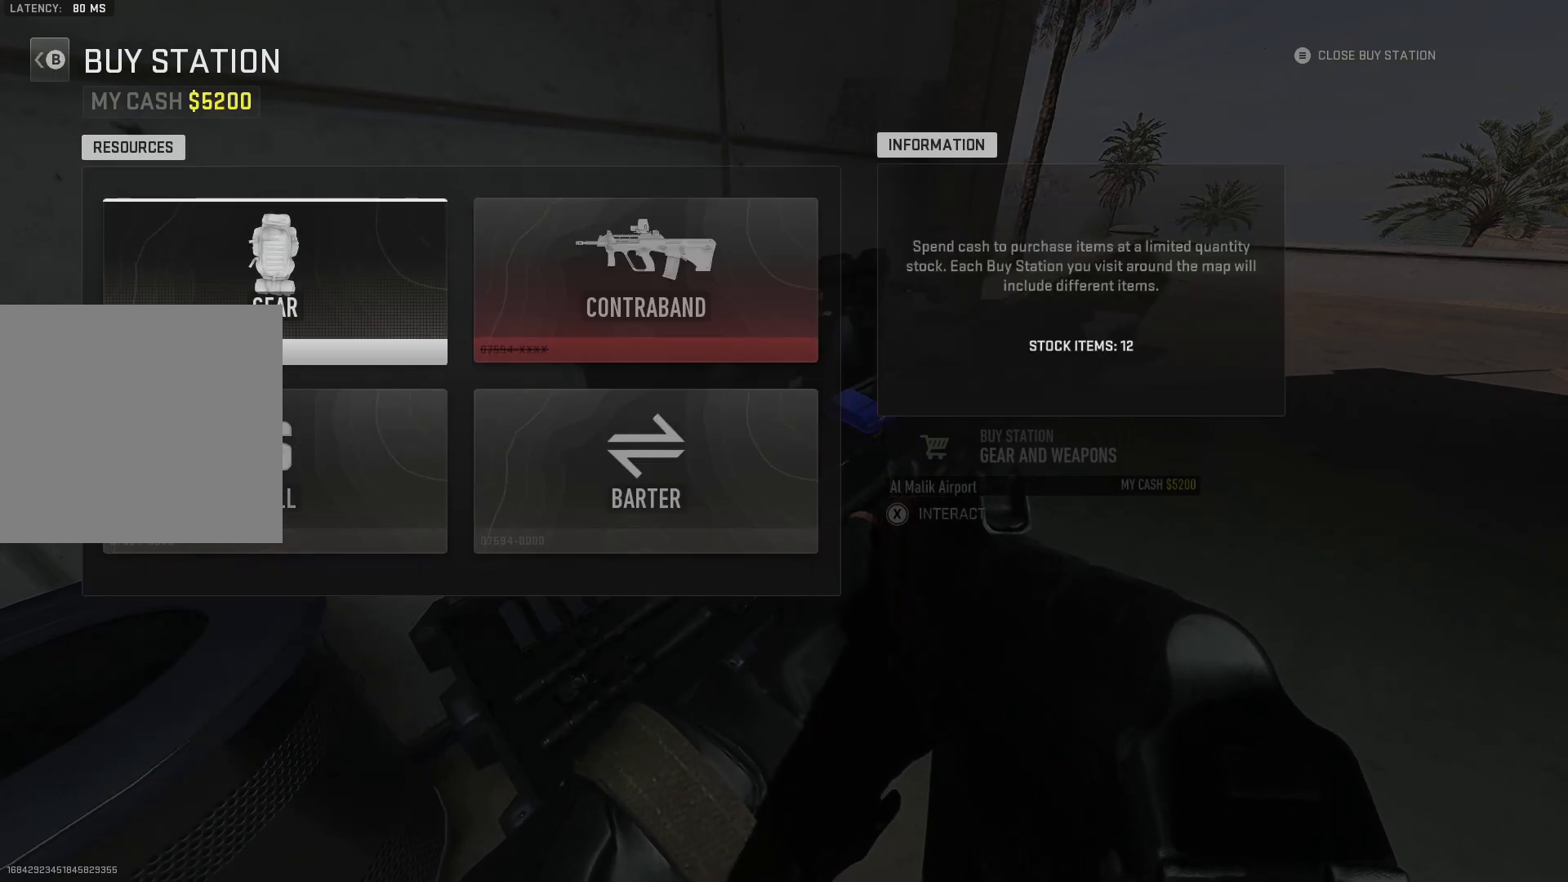
{"buttons": [], "left_stick": "center", "right_stick": "center", "events": [[200, "A", "down"], [317, "A", "up"]]}
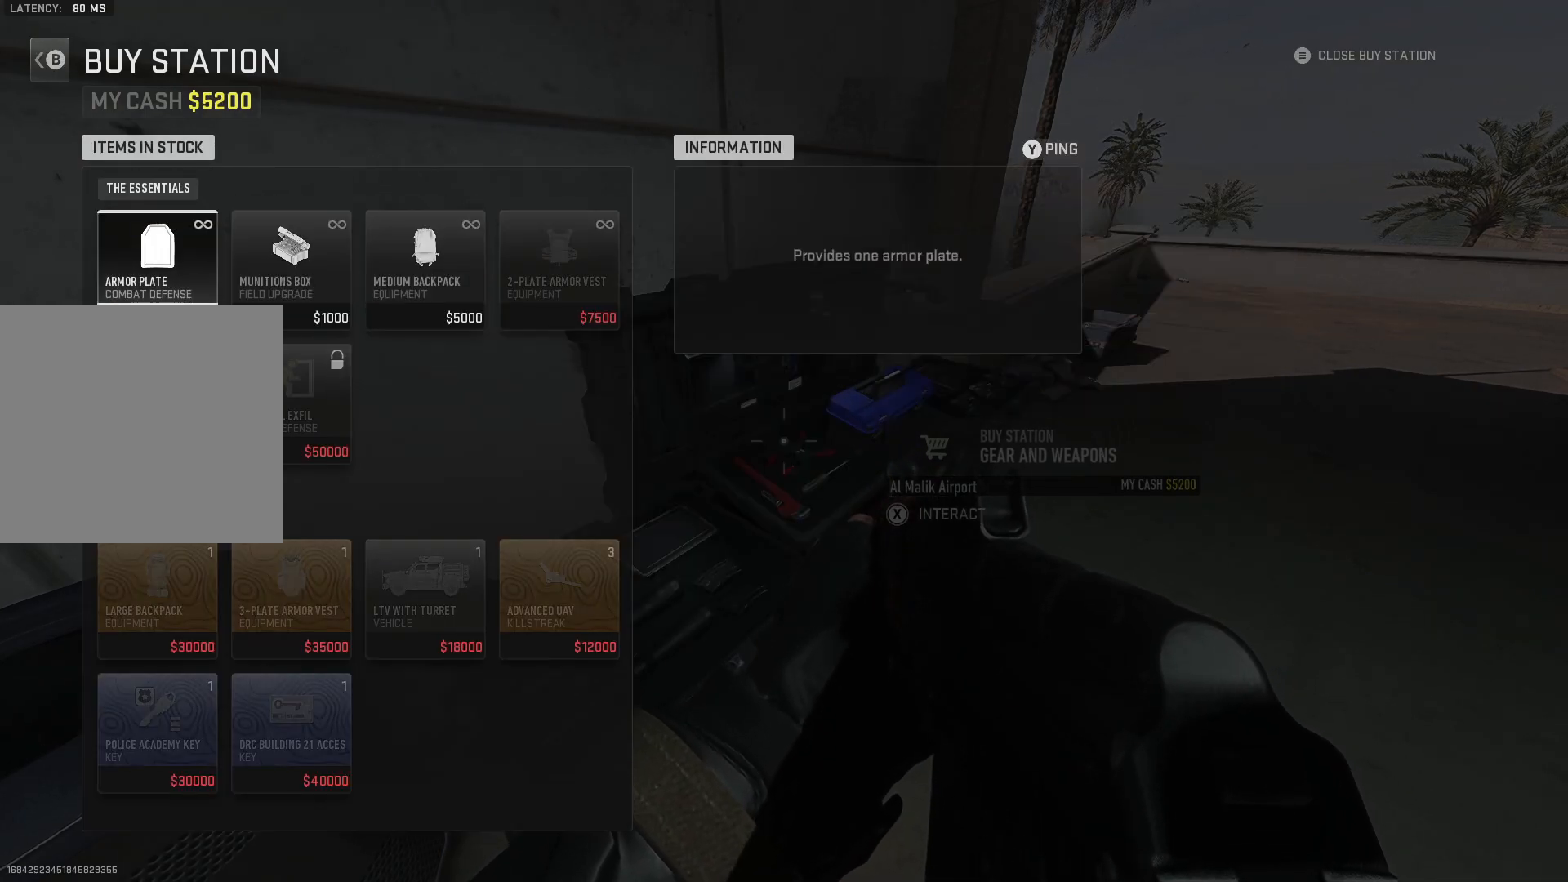
{"buttons": [], "left_stick": "center", "right_stick": "center", "events": [[233, "A", "down"], [317, "A", "up"], [367, "A", "down"], [467, "A", "up"]]}
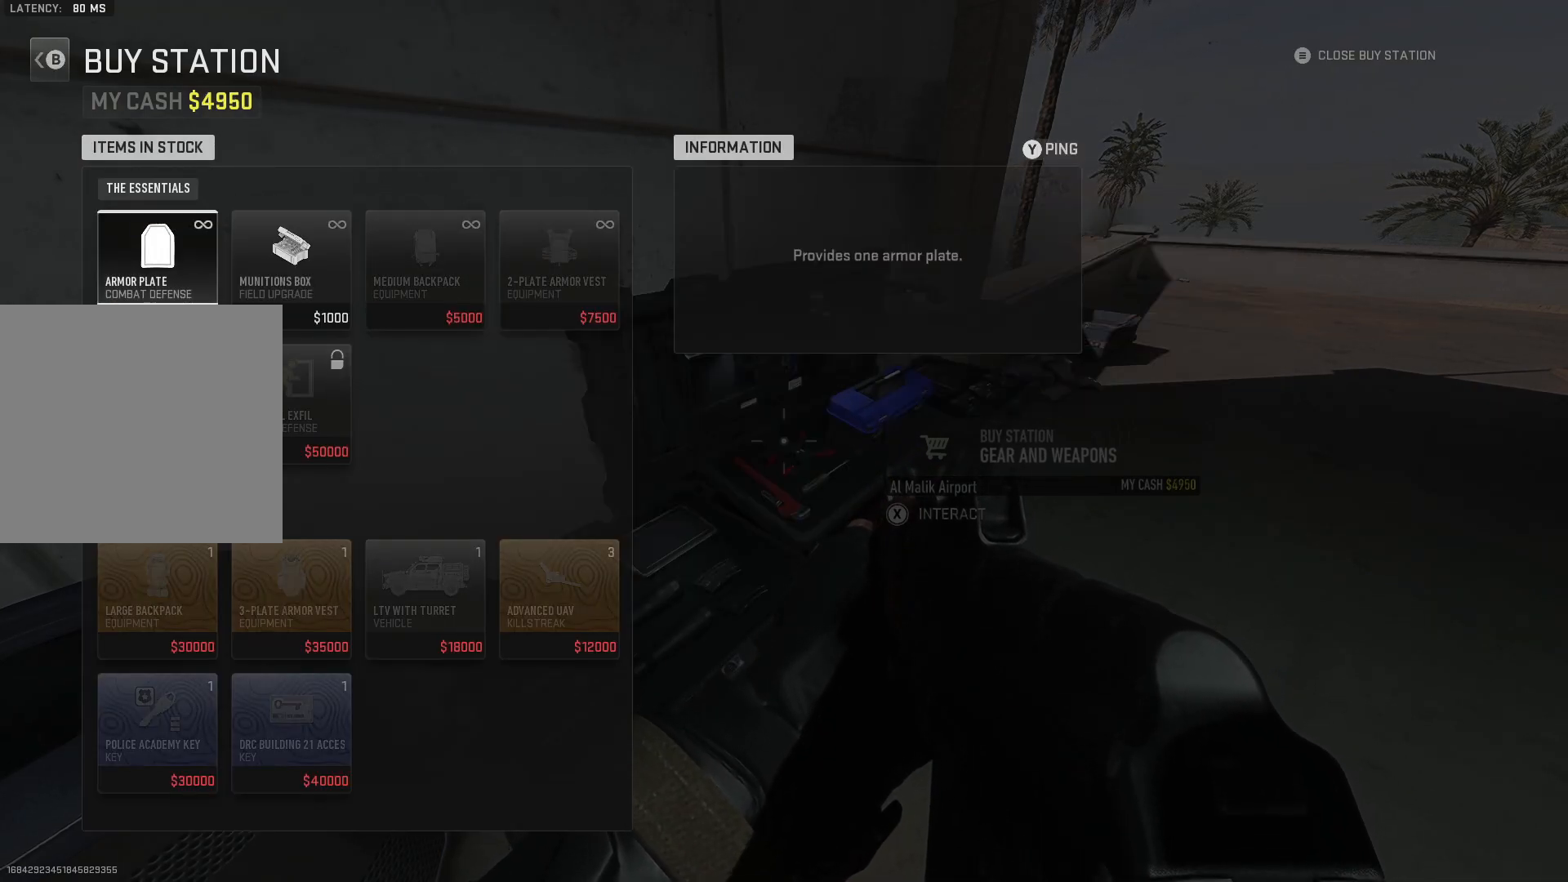
{"buttons": [], "left_stick": "center", "right_stick": "center", "events": [[50, "A", "down"], [67, "A", "up"], [167, "A", "down"], [200, "A", "up"], [300, "A", "down"], [350, "A", "up"], [450, "A", "down"], [500, "A", "up"]]}
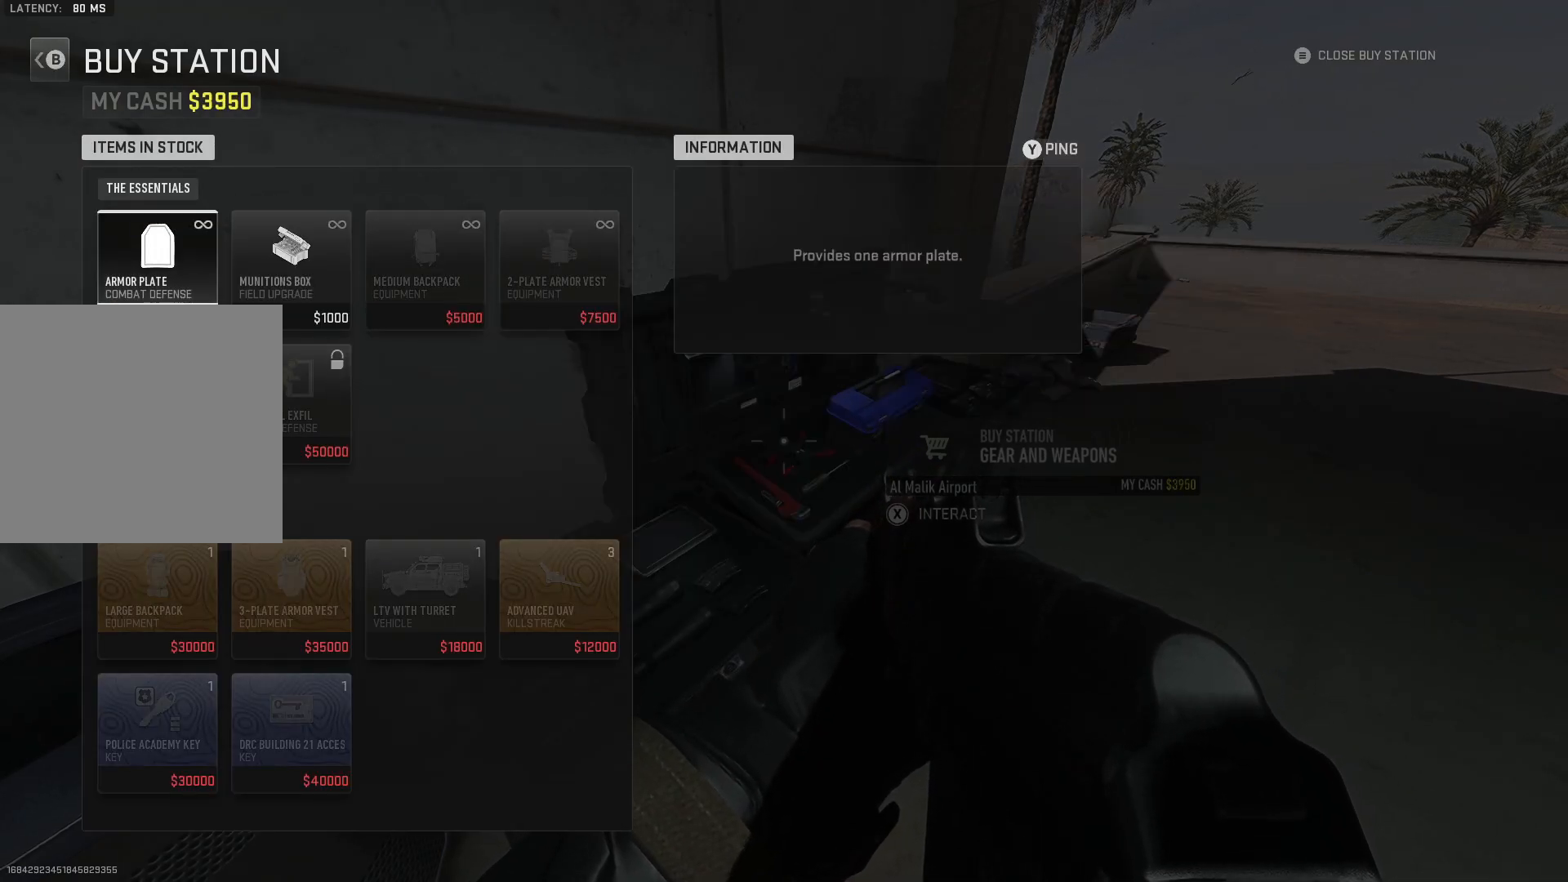
{"buttons": [], "left_stick": "center", "right_stick": "center", "events": [[67, "A", "down"], [150, "A", "up"], [250, "A", "down"], [350, "A", "up"]]}
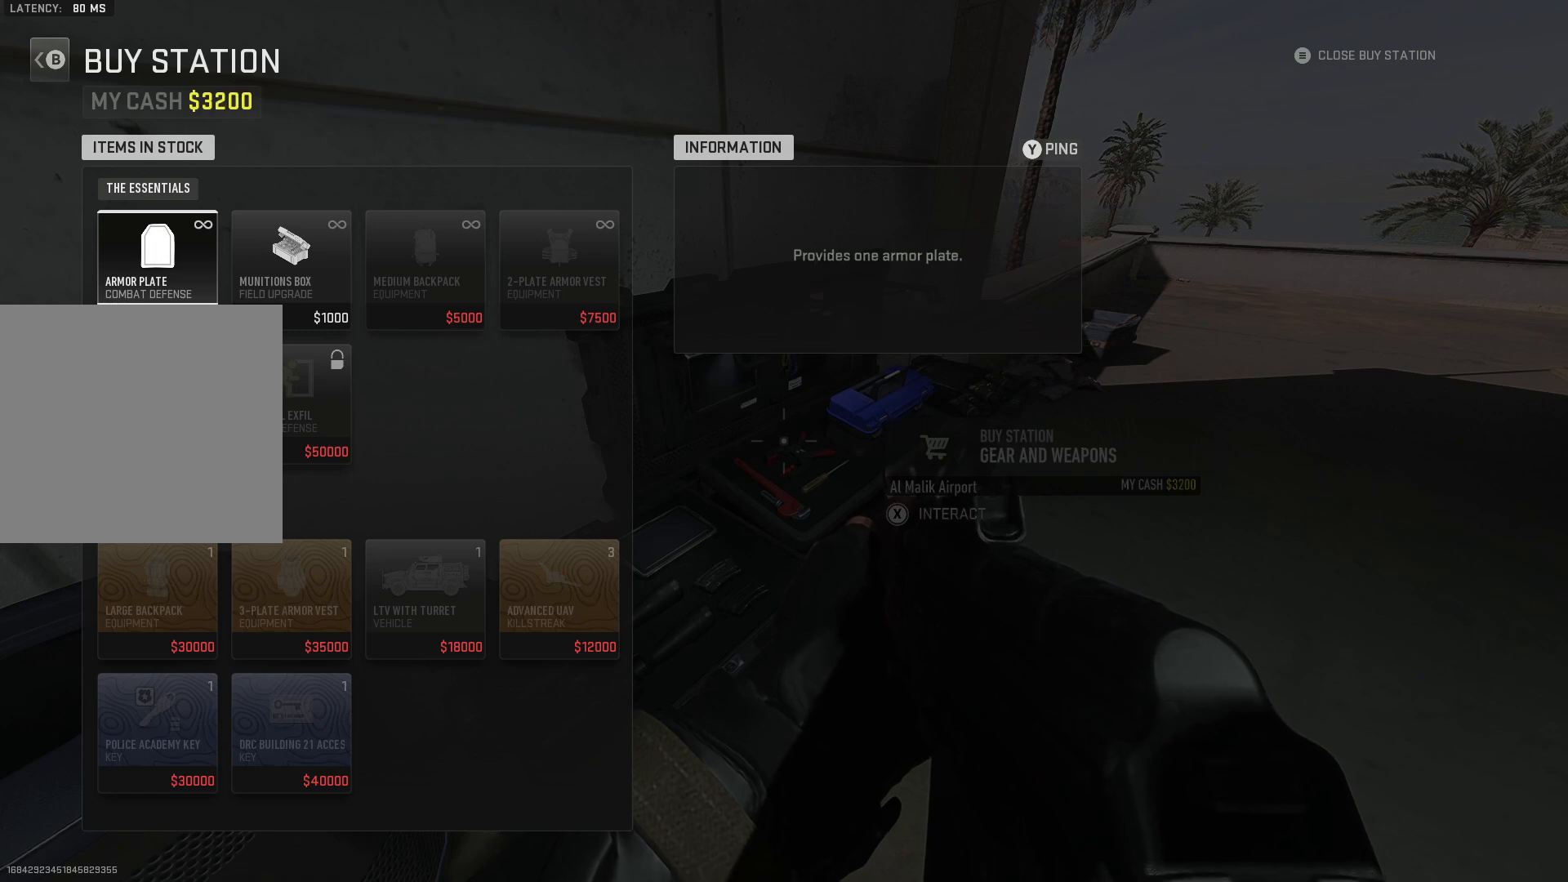
{"buttons": [], "left_stick": "center", "right_stick": "center", "events": [[250, "A", "down"], [350, "A", "up"]]}
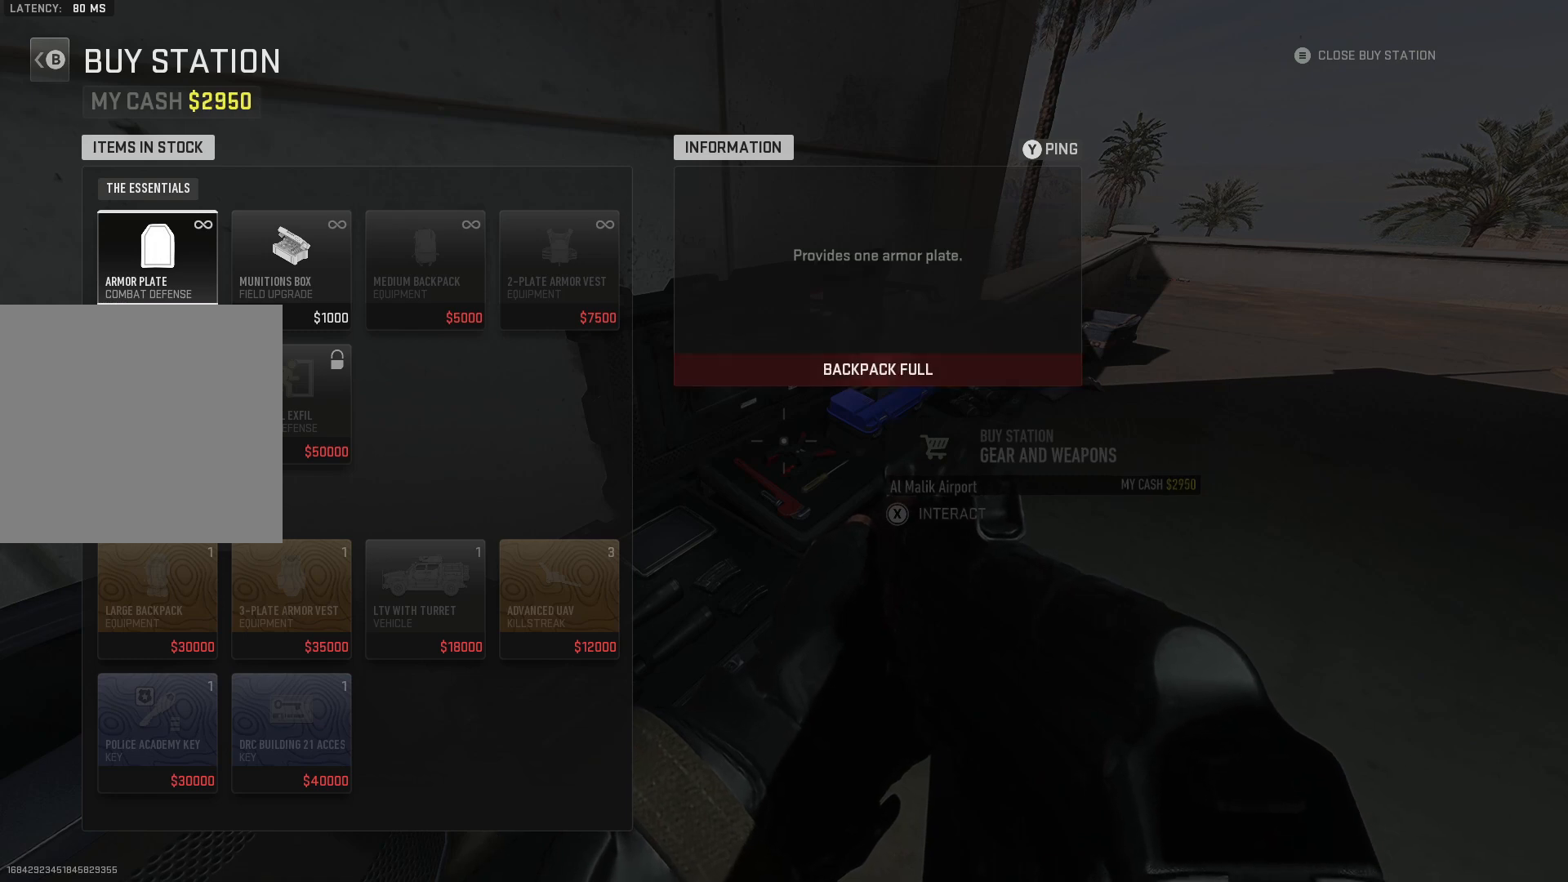
{"buttons": ["B"], "left_stick": "center", "right_stick": "center", "events": [[267, "B", "down"], [400, "B", "up"], [467, "B", "down"]]}
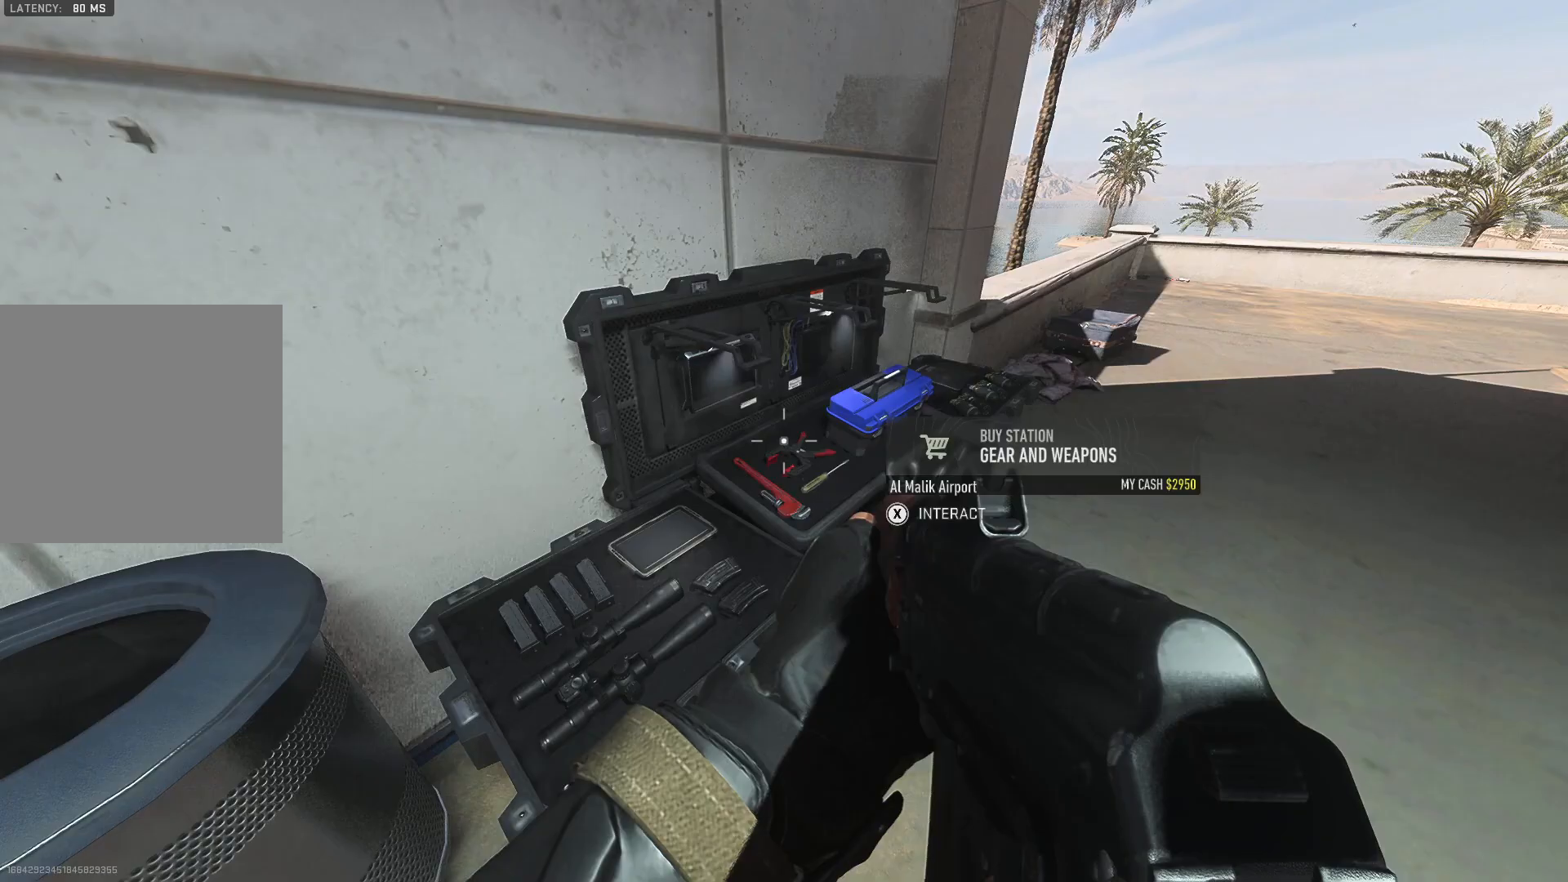
{"buttons": [], "left_stick": "right", "right_stick": "center", "events": [[117, "B", "up"], [183, "left_stick", "right"], [250, "right_stick", "right"], [450, "right_stick", "center"]]}
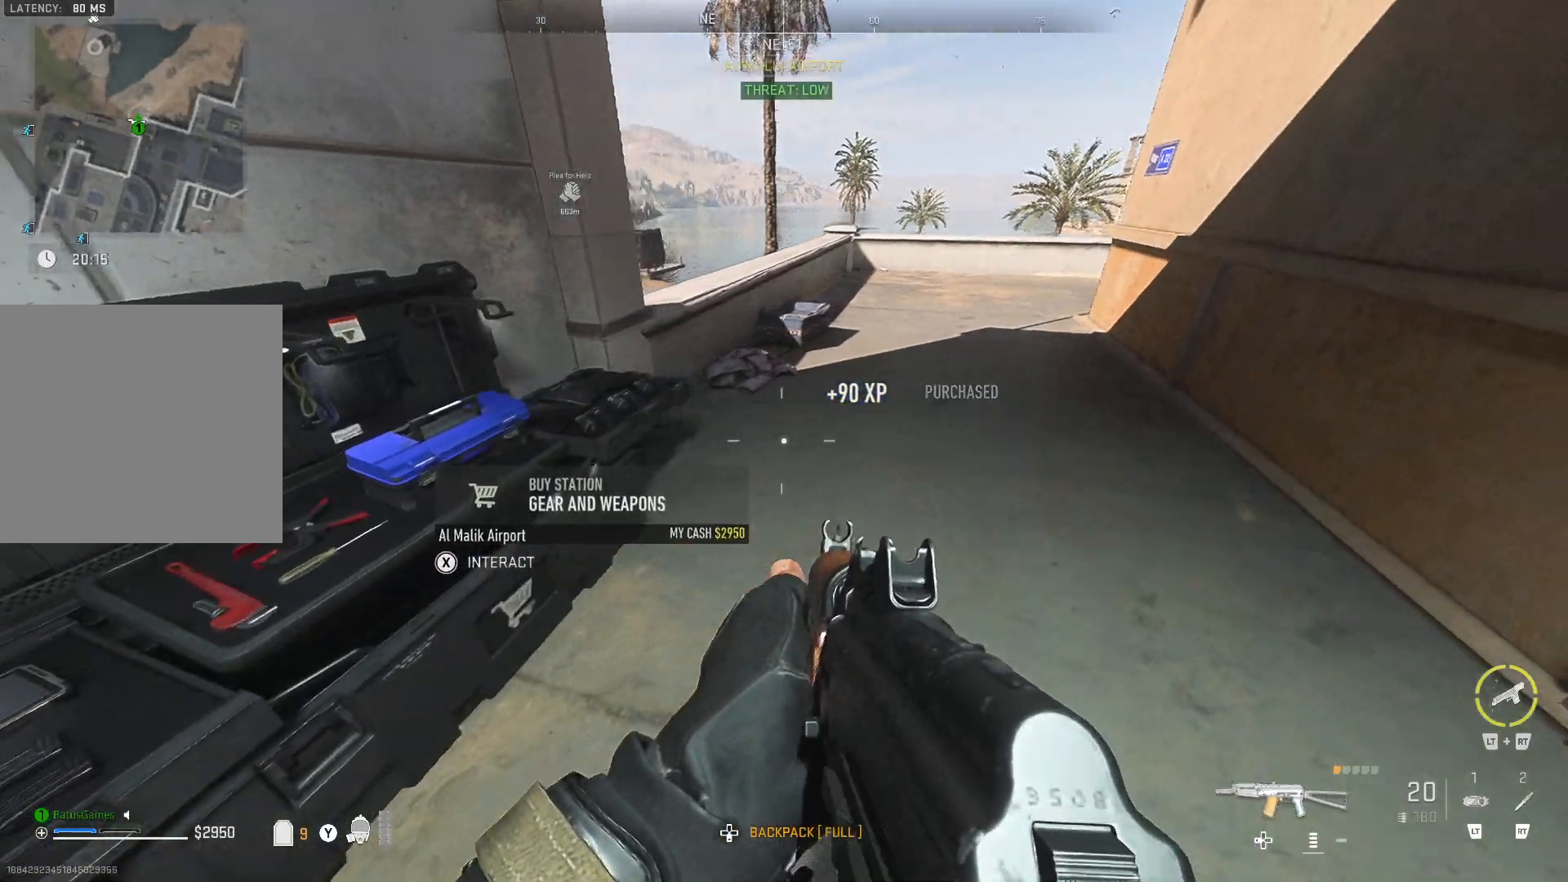
{"buttons": ["Y"], "left_stick": "center", "right_stick": "center", "events": [[33, "left_stick", "up-right"], [67, "Y", "down"], [350, "left_stick", "center"]]}